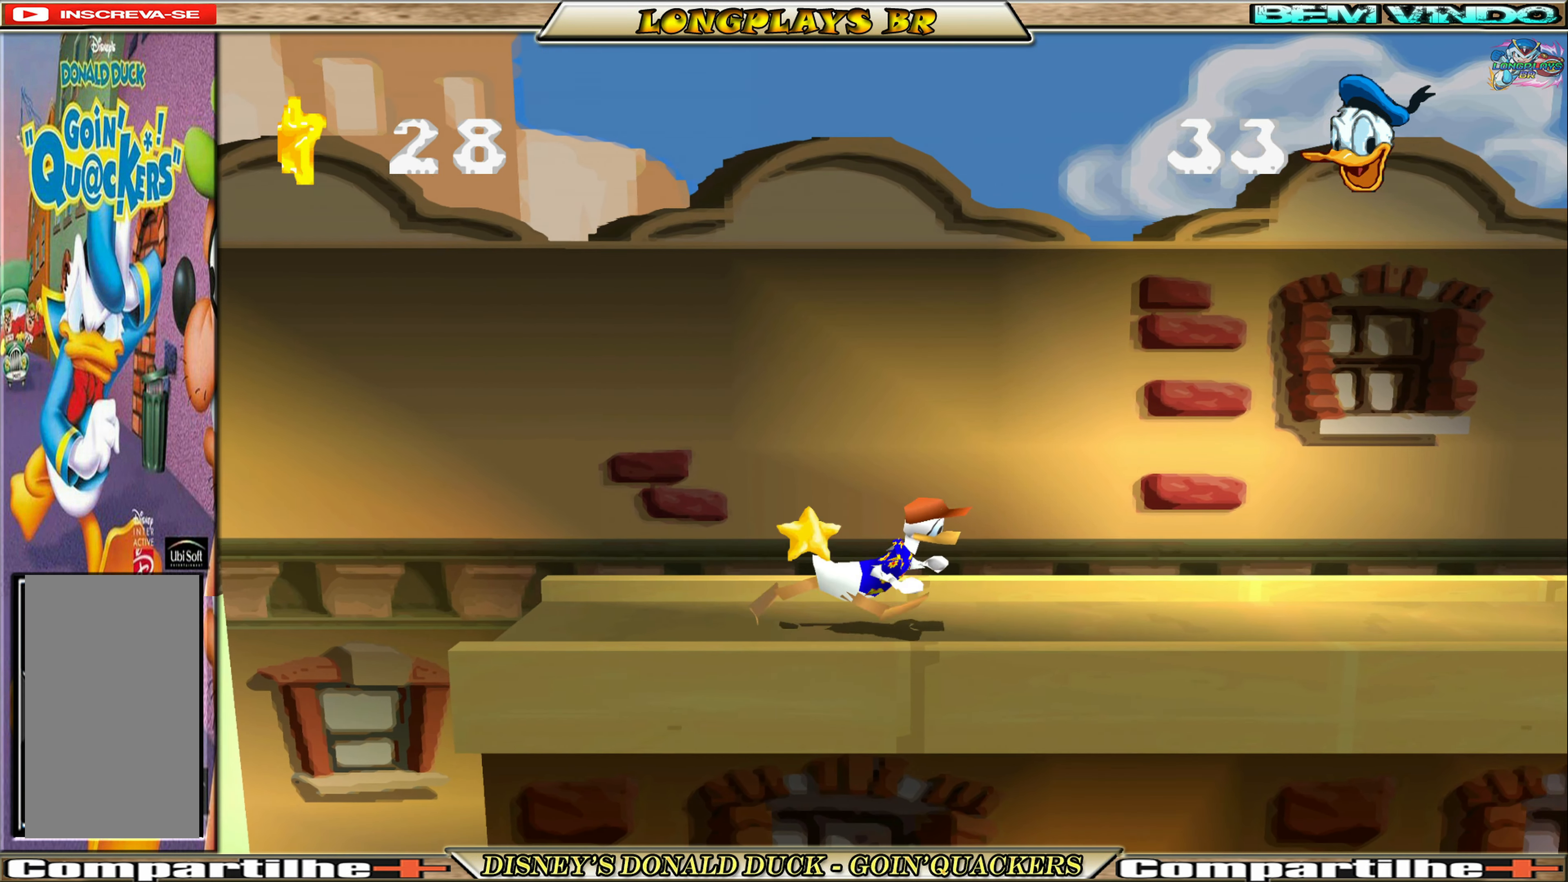
Gameplay with a controller (Xbox layout); each line is a JSON object with the inputs held at the frame after it. "events" lists button and stick changes between this image and that frame as [ms after this image, input, new state], when the widget could be followed in between. Not read: L3 R3 right_stick.
{"buttons": ["DPAD_RIGHT"], "left_stick": "center", "events": []}
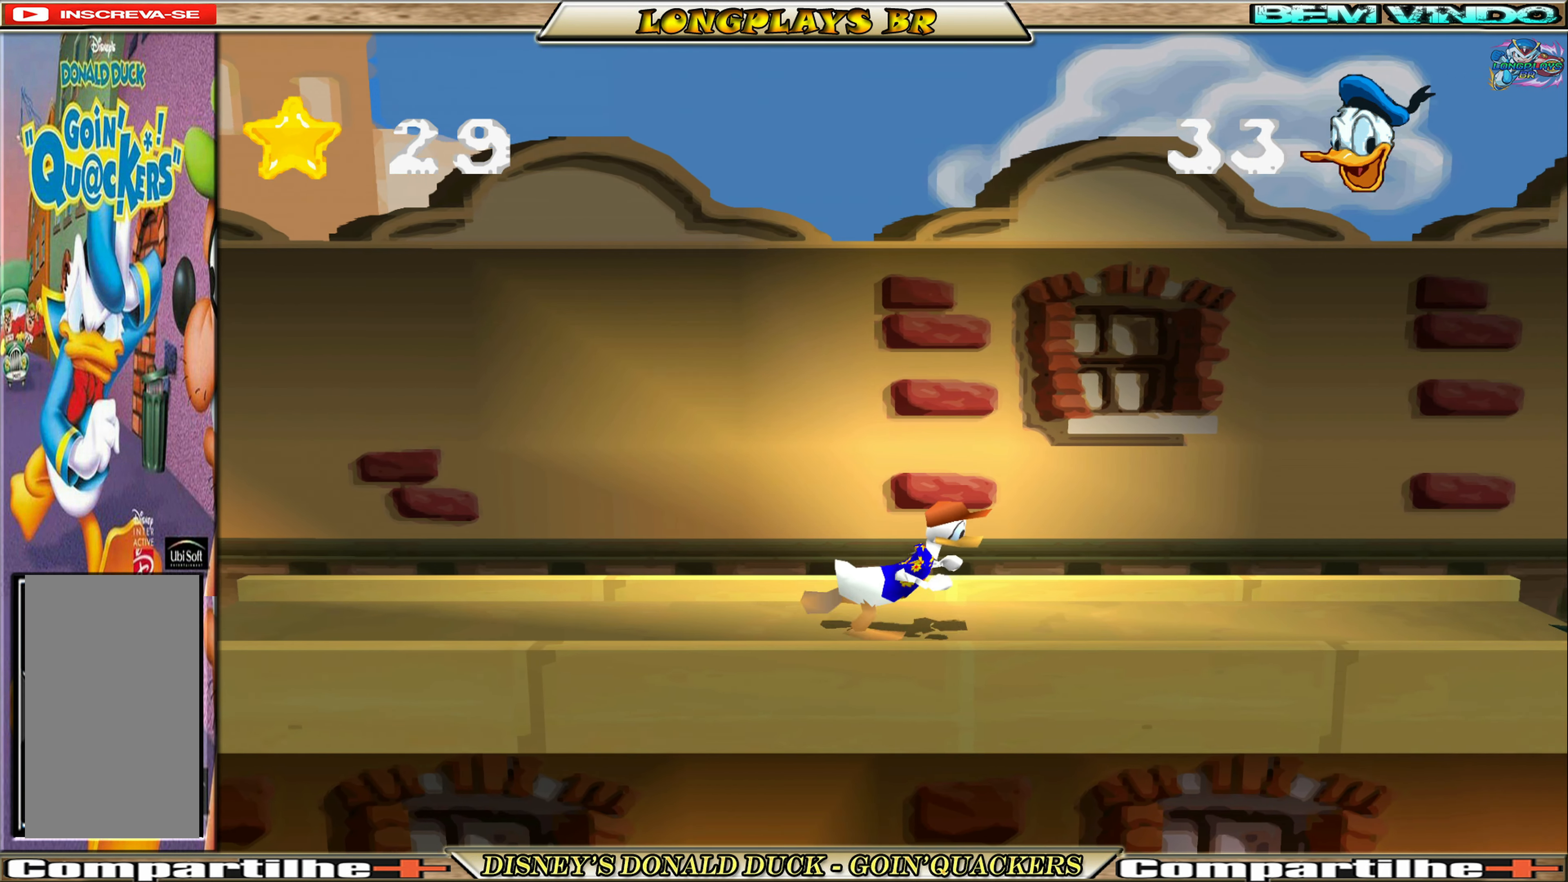
{"buttons": [], "left_stick": "center", "events": [[350, "DPAD_RIGHT", "up"]]}
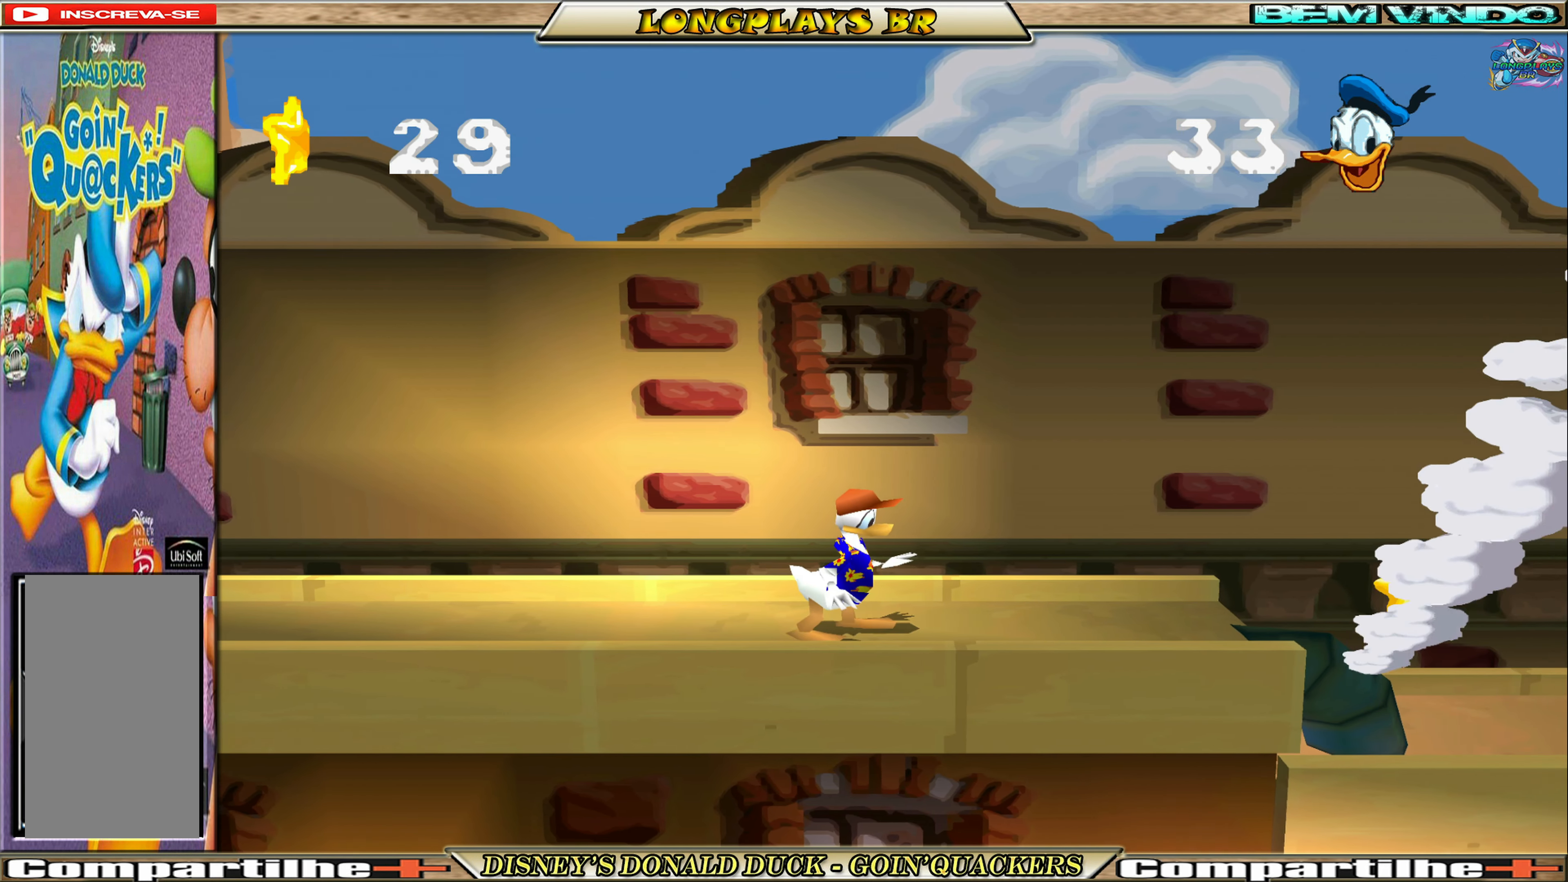
{"buttons": ["DPAD_RIGHT"], "left_stick": "center", "events": [[117, "DPAD_RIGHT", "down"]]}
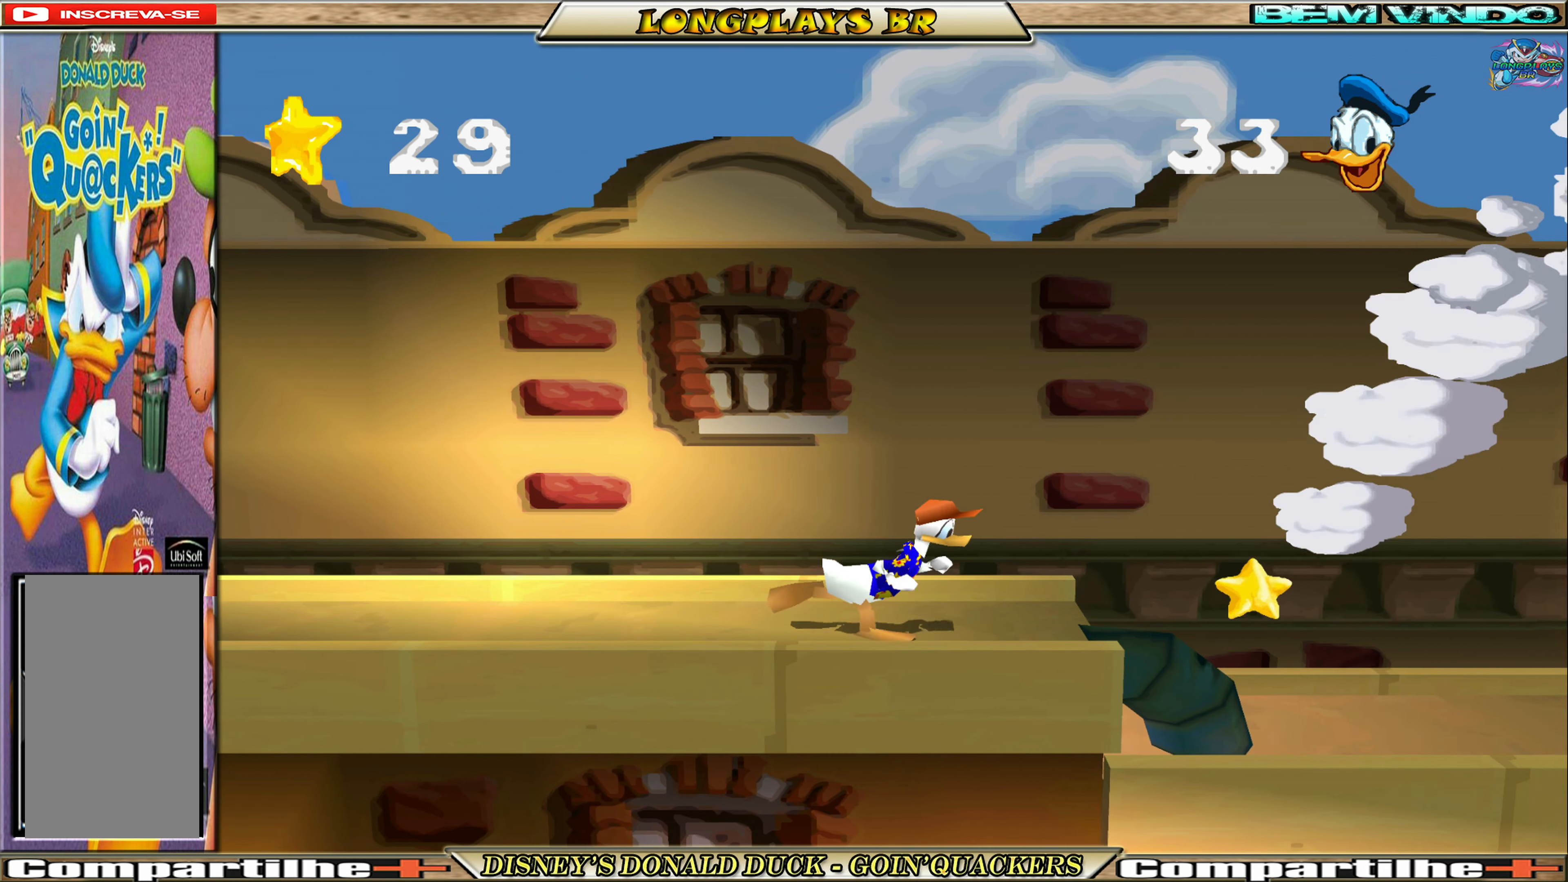
{"buttons": ["DPAD_RIGHT"], "left_stick": "center", "events": [[17, "A", "down"], [183, "A", "up"]]}
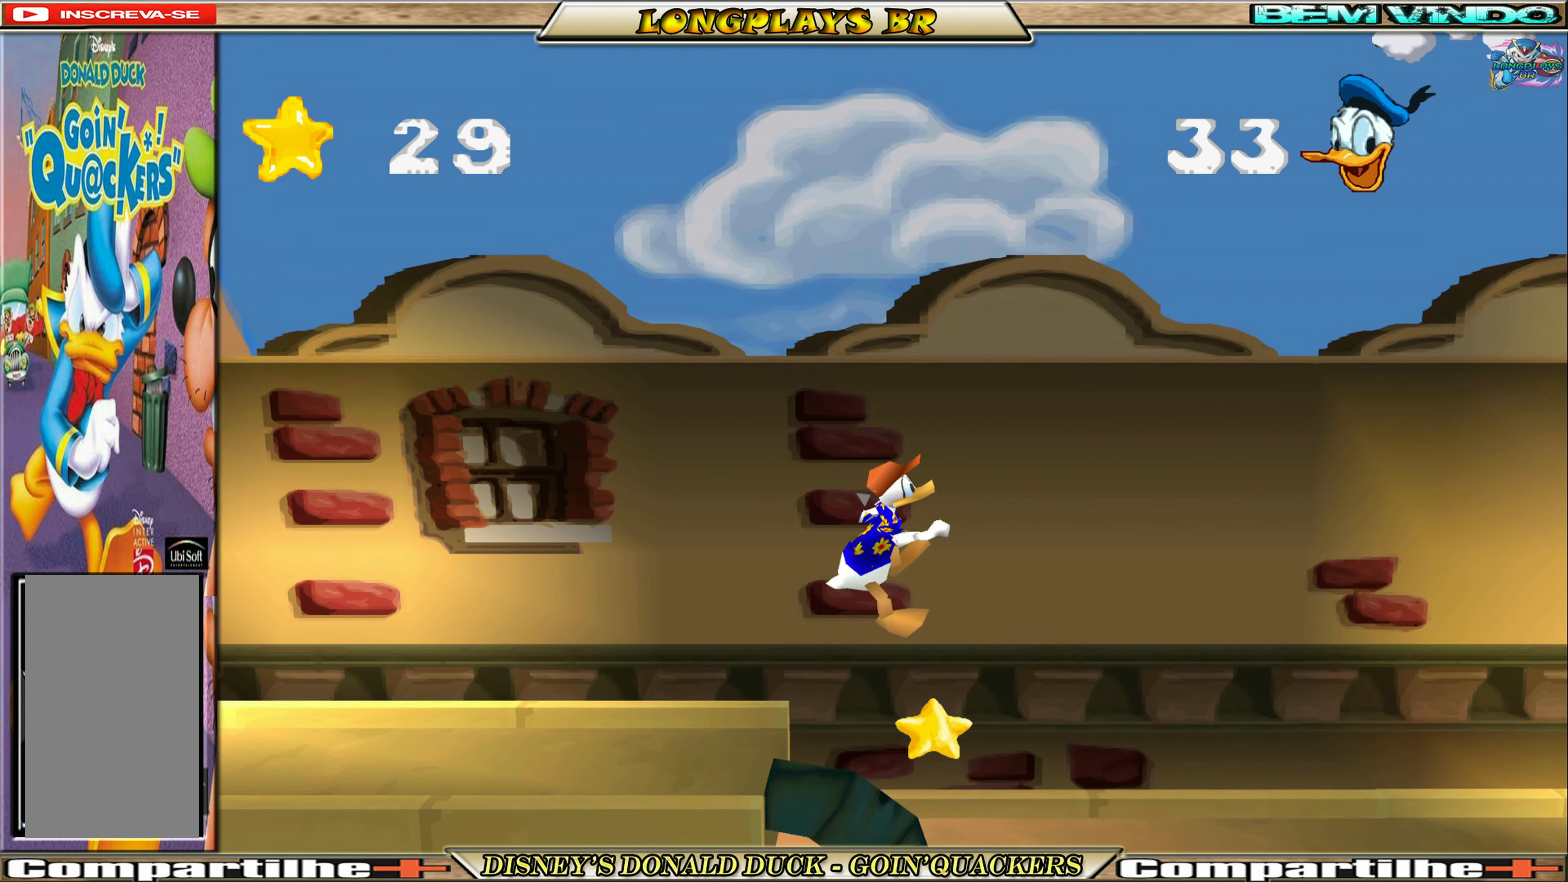
{"buttons": ["DPAD_RIGHT"], "left_stick": "center", "events": []}
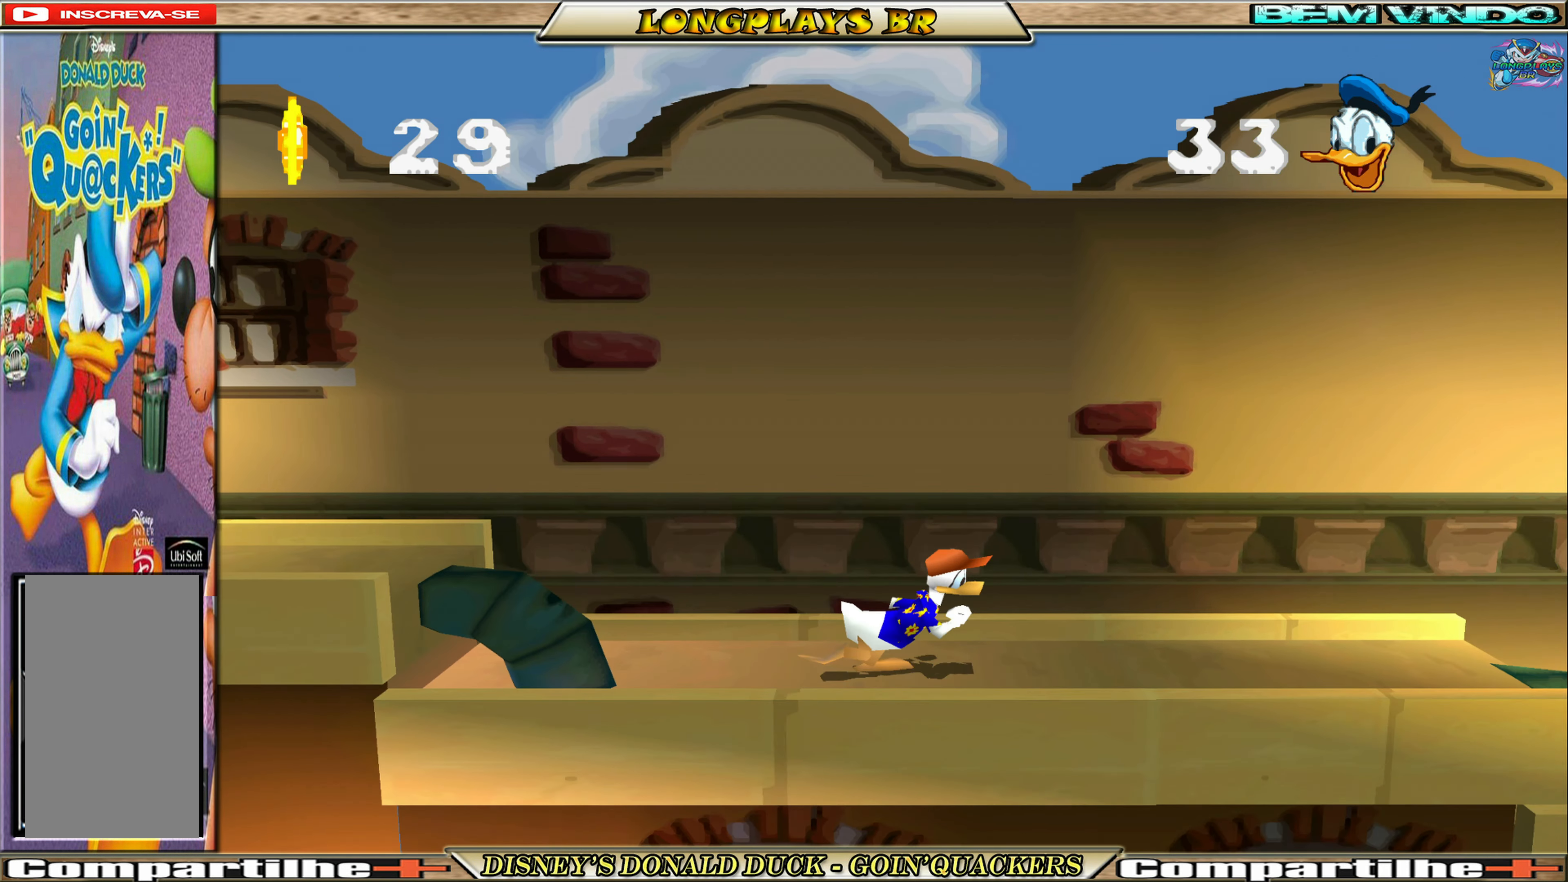
{"buttons": ["DPAD_RIGHT"], "left_stick": "center", "events": []}
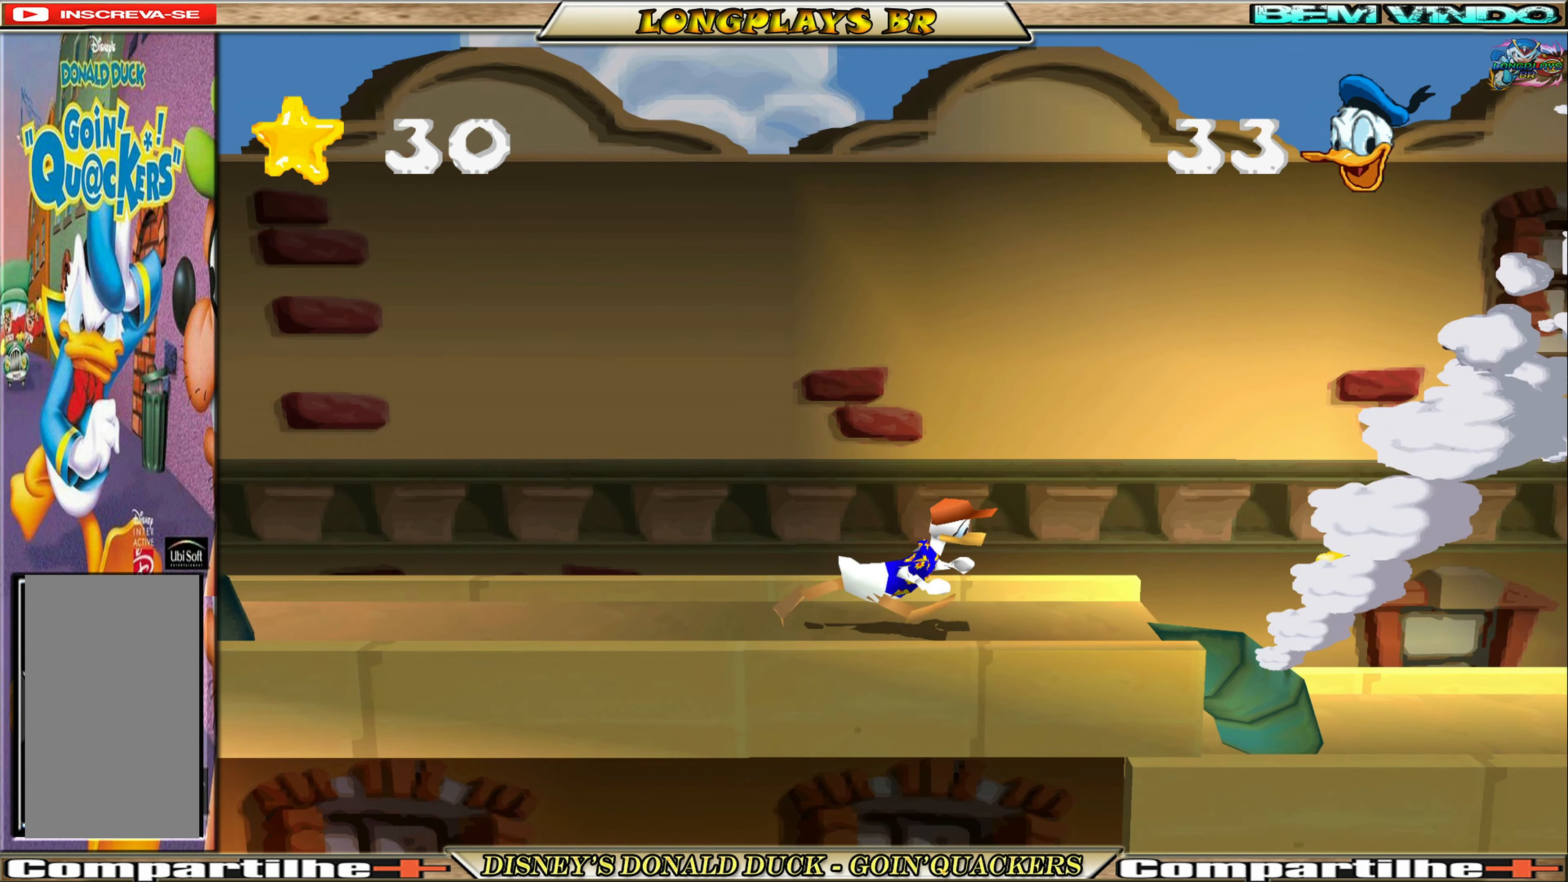
{"buttons": ["A", "DPAD_RIGHT"], "left_stick": "center", "events": [[150, "DPAD_RIGHT", "up"], [284, "DPAD_RIGHT", "down"], [400, "A", "down"]]}
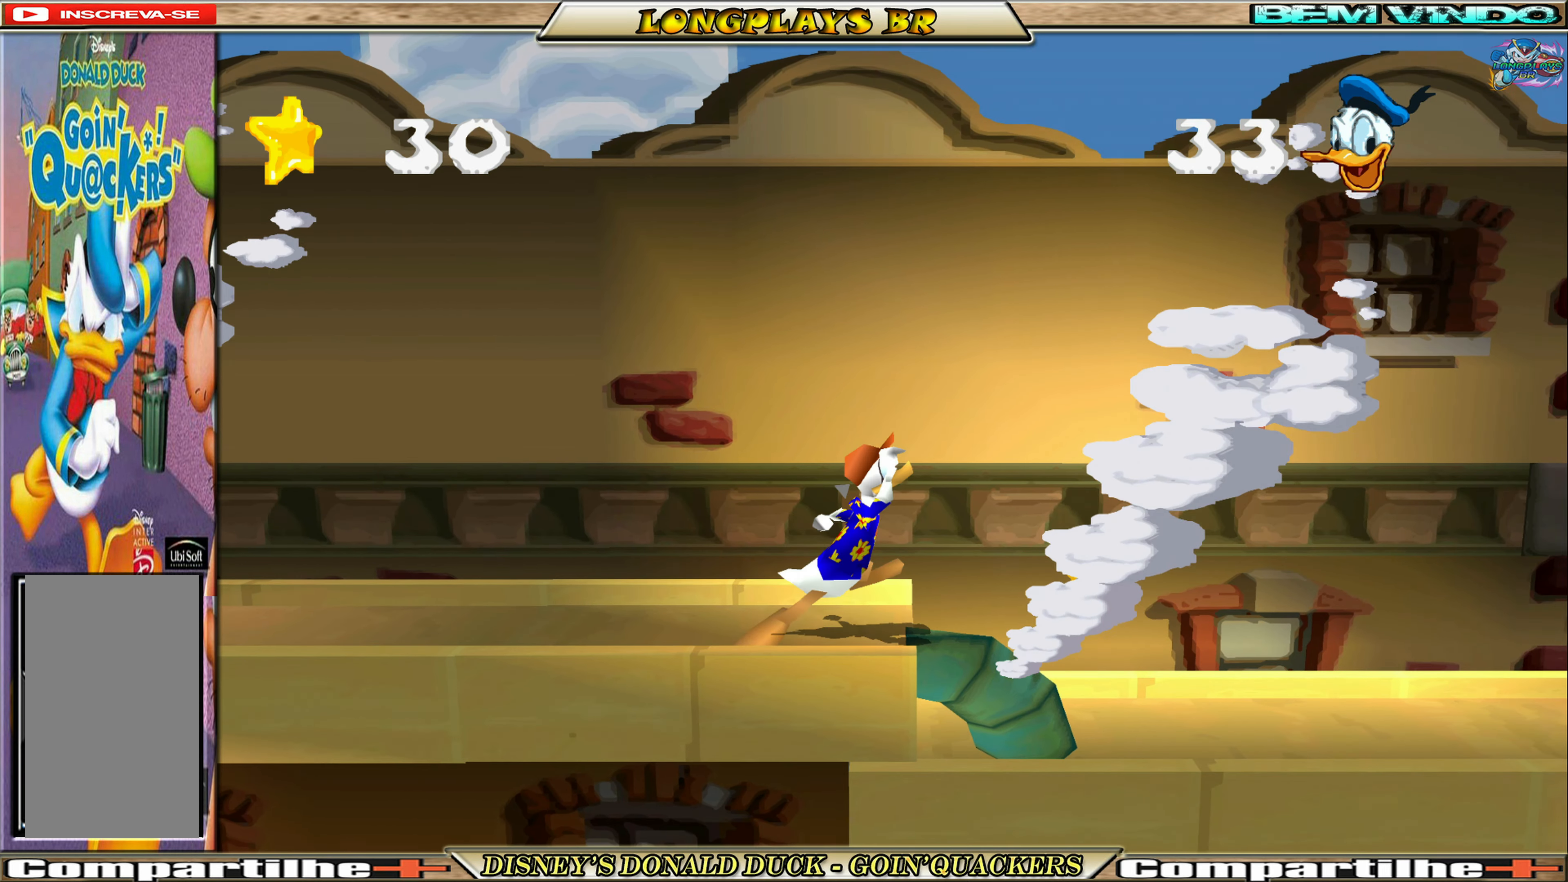
{"buttons": ["A", "DPAD_RIGHT"], "left_stick": "center", "events": [[200, "A", "up"], [234, "A", "down"]]}
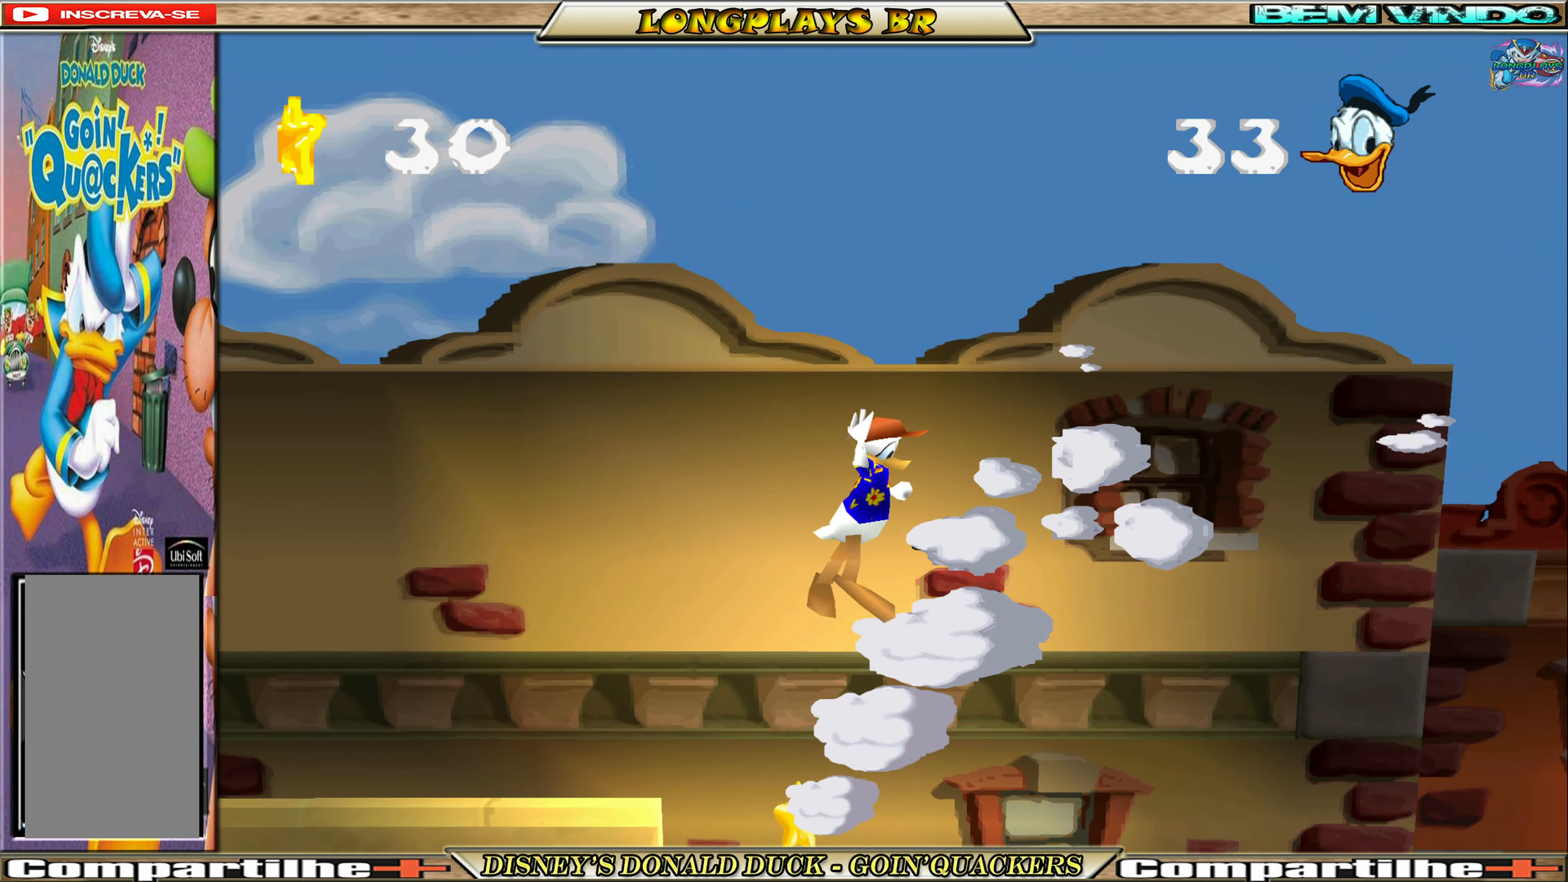
{"buttons": ["DPAD_RIGHT"], "left_stick": "center", "events": [[100, "A", "up"]]}
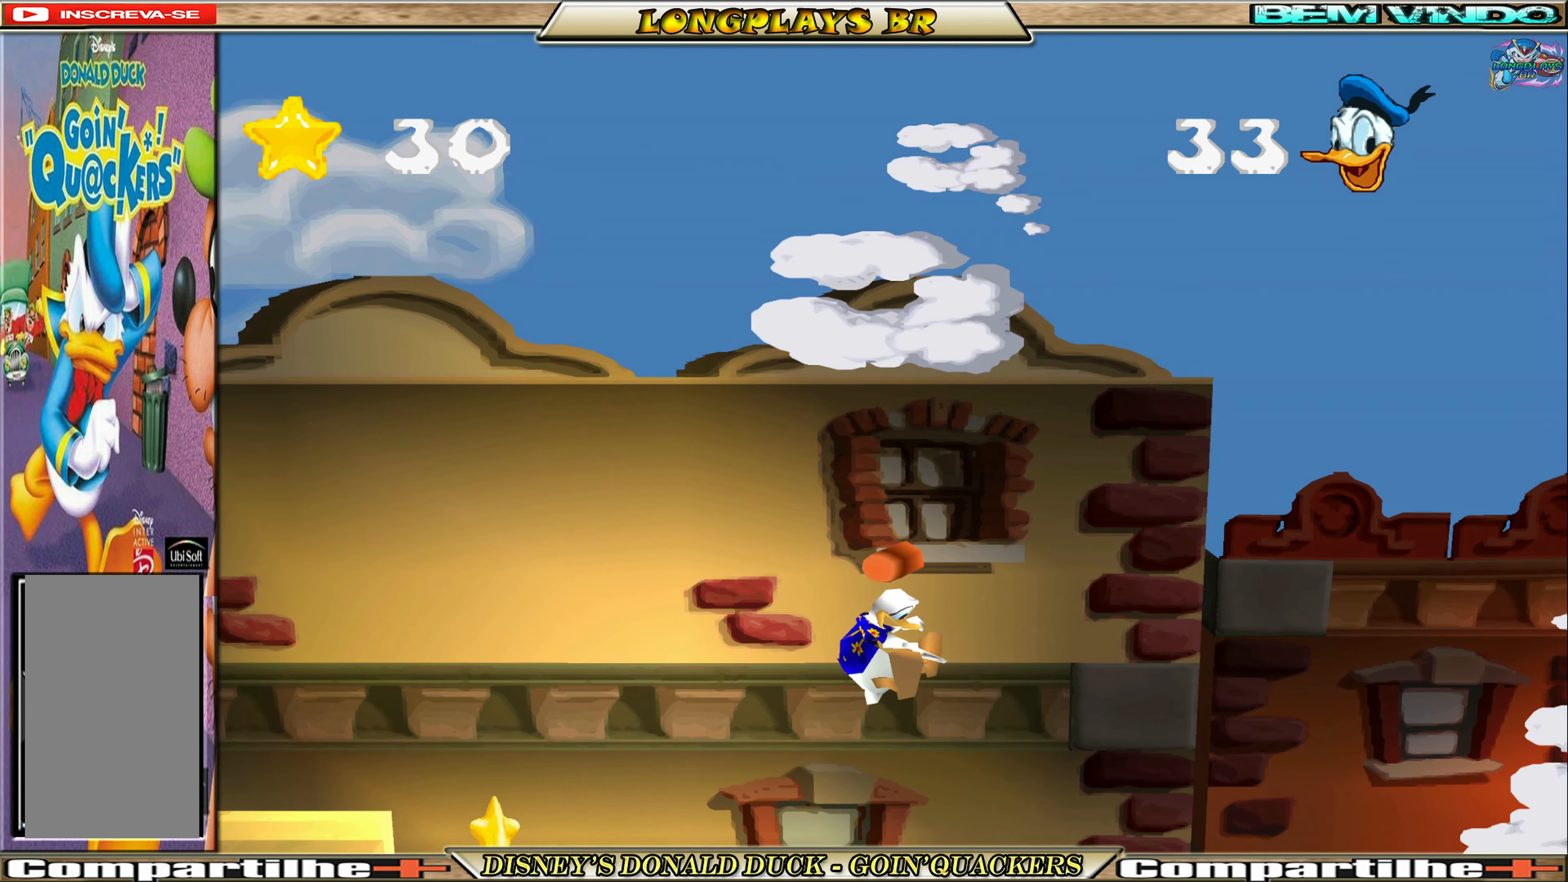
{"buttons": ["DPAD_RIGHT"], "left_stick": "center", "events": [[134, "DPAD_RIGHT", "up"], [300, "DPAD_RIGHT", "down"]]}
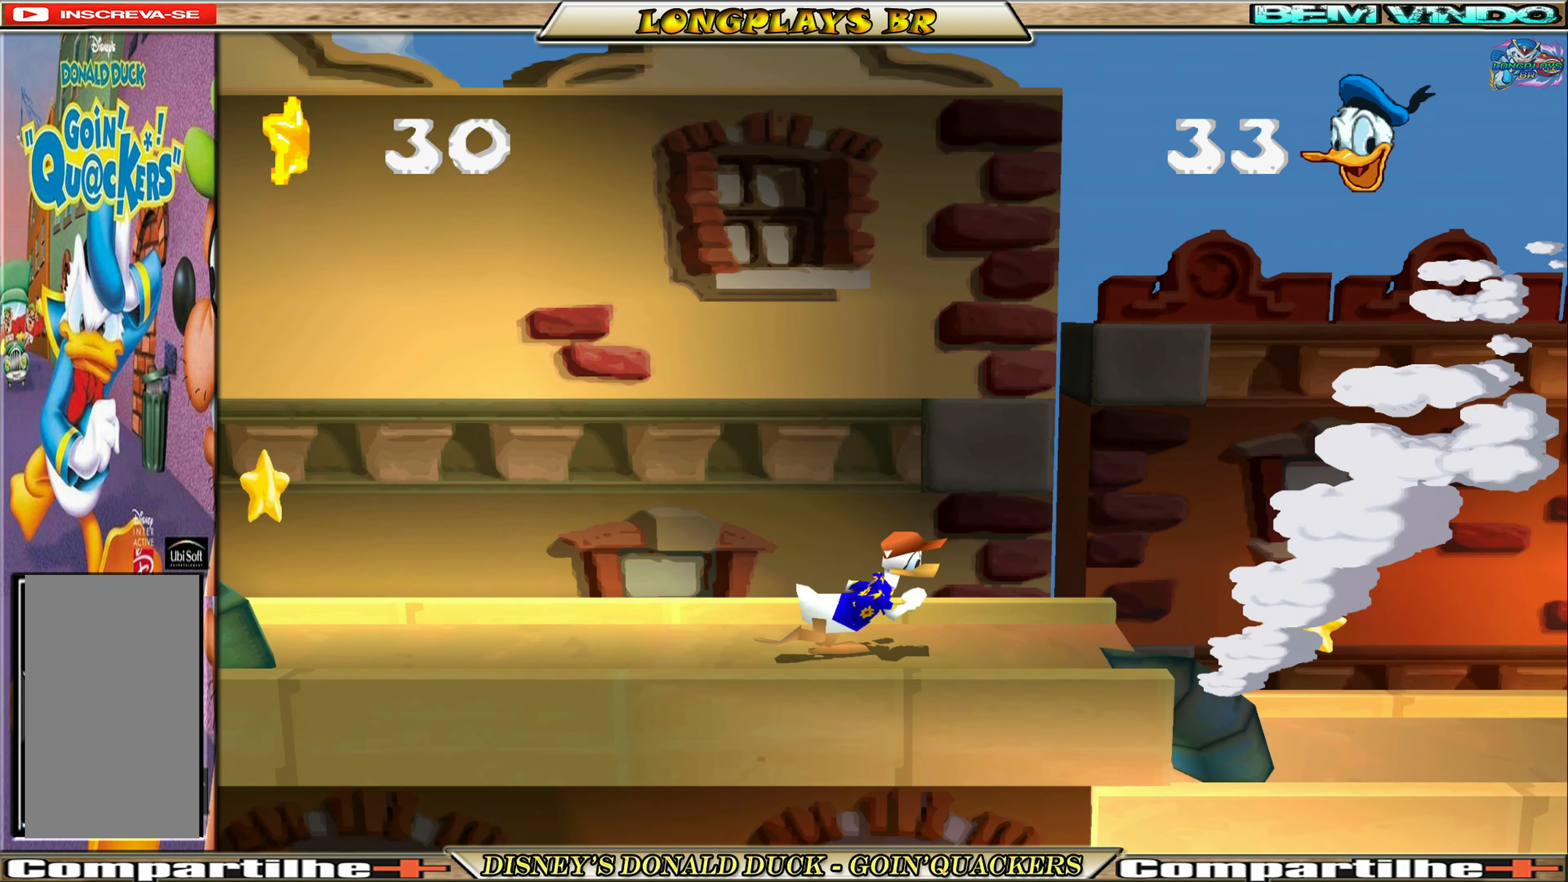
{"buttons": ["A", "DPAD_RIGHT"], "left_stick": "center", "events": [[100, "A", "down"], [384, "A", "up"], [434, "A", "down"]]}
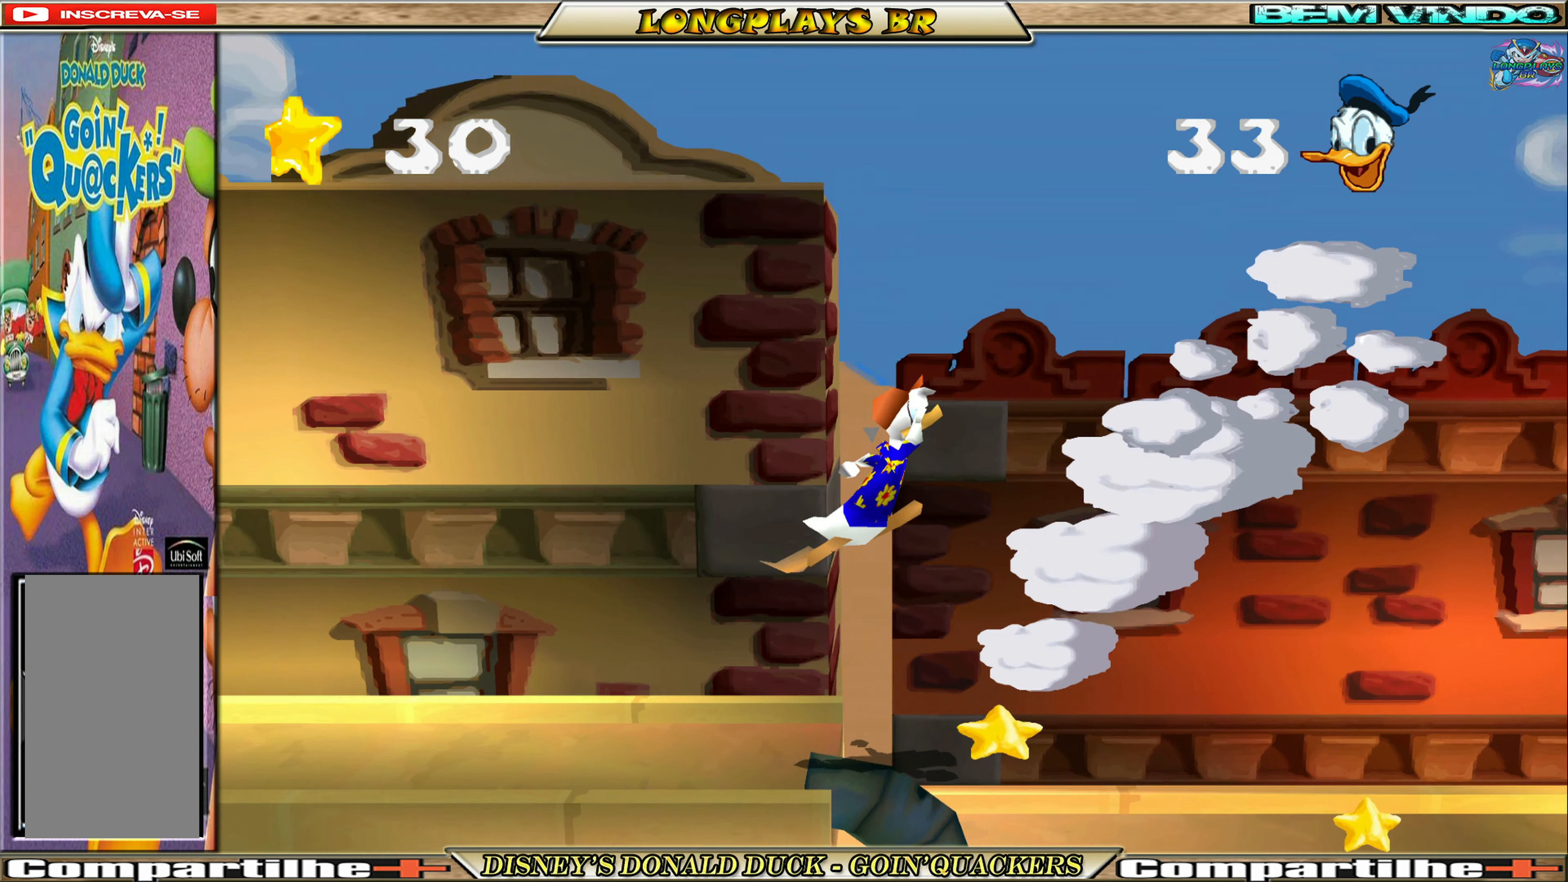
{"buttons": ["DPAD_RIGHT"], "left_stick": "center", "events": [[334, "A", "up"]]}
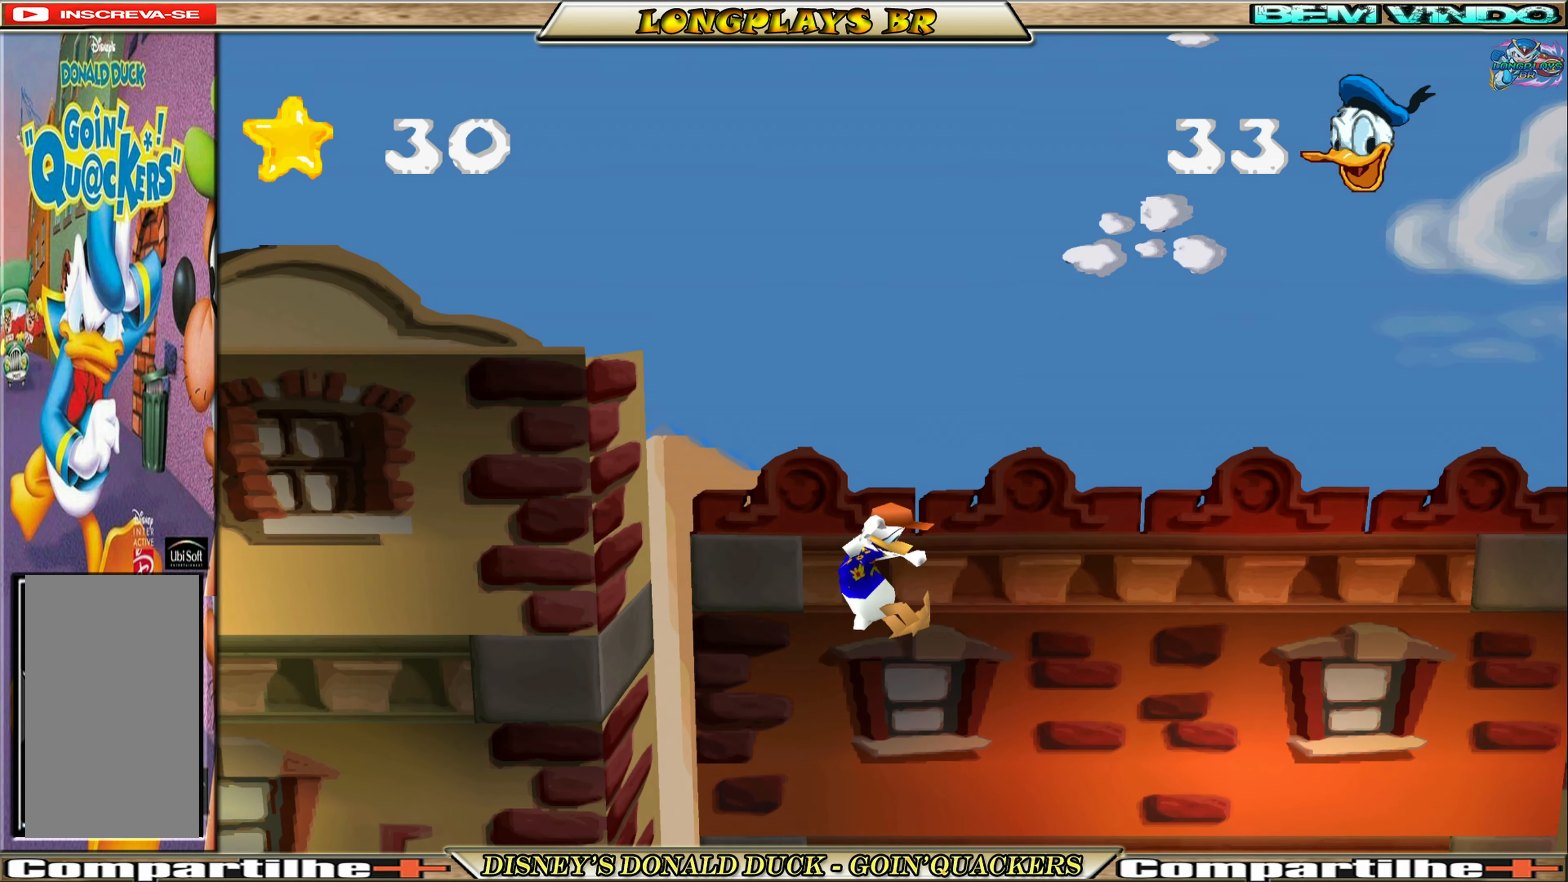
{"buttons": ["DPAD_RIGHT"], "left_stick": "center", "events": [[100, "DPAD_RIGHT", "up"], [284, "DPAD_RIGHT", "down"]]}
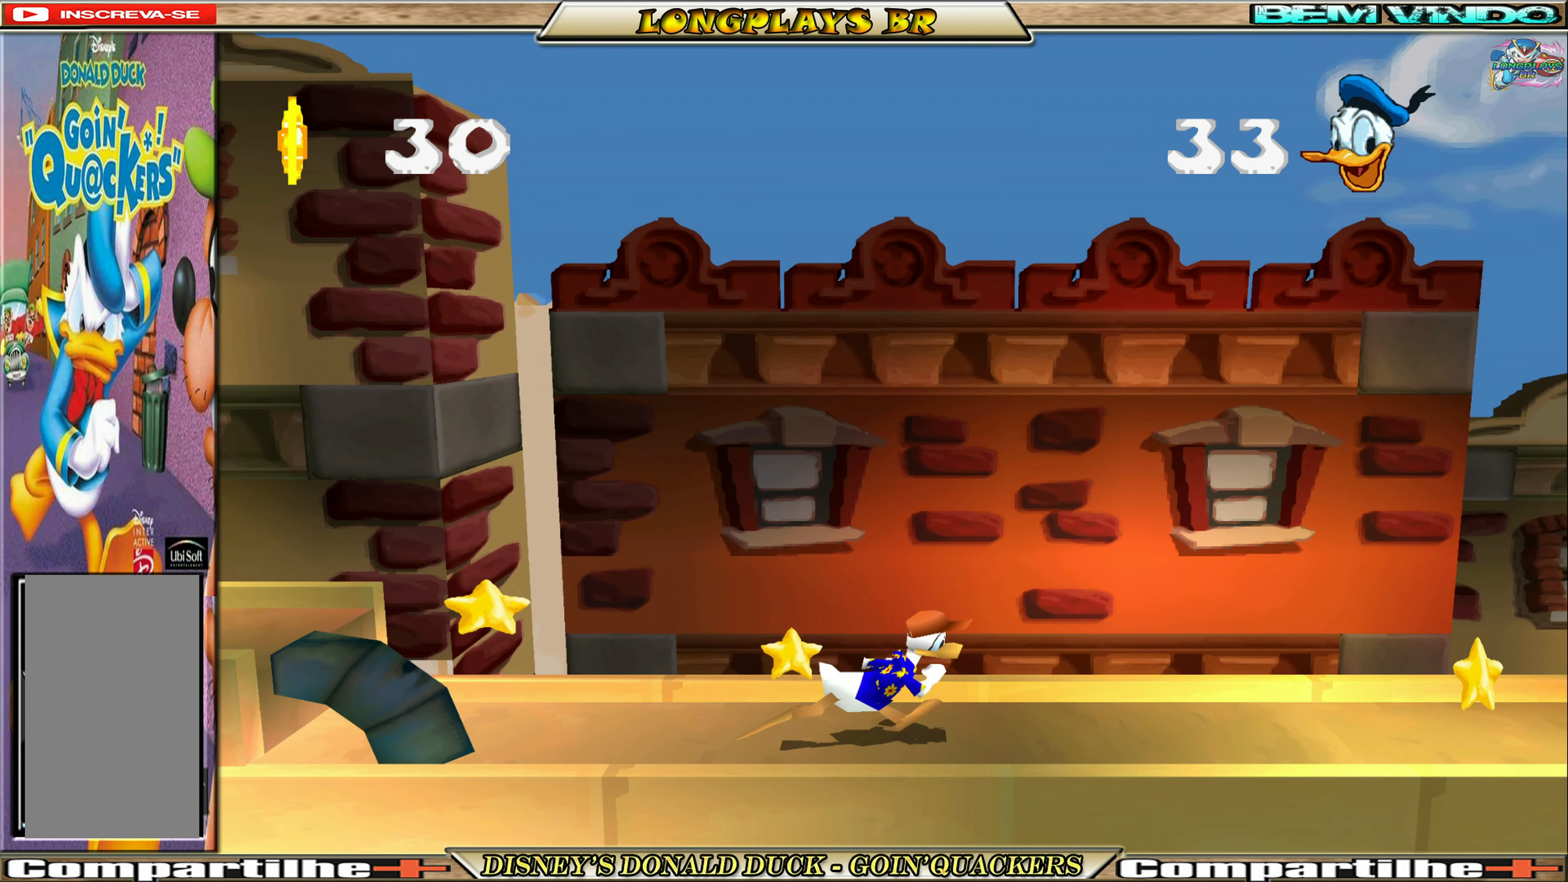
{"buttons": ["DPAD_RIGHT"], "left_stick": "center", "events": []}
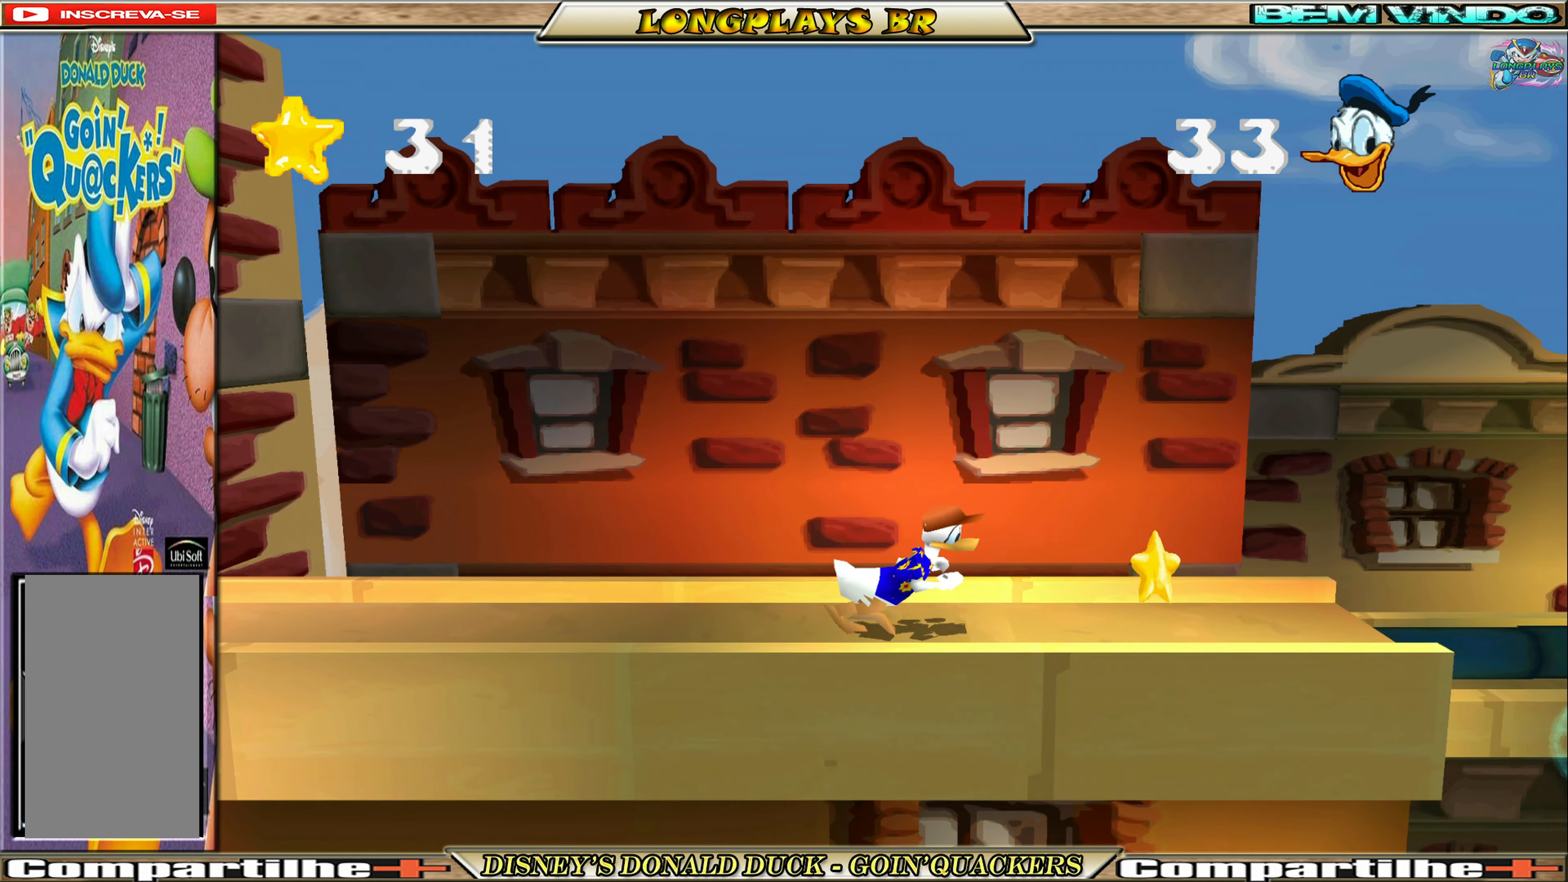
{"buttons": [], "left_stick": "center", "events": [[367, "DPAD_RIGHT", "up"]]}
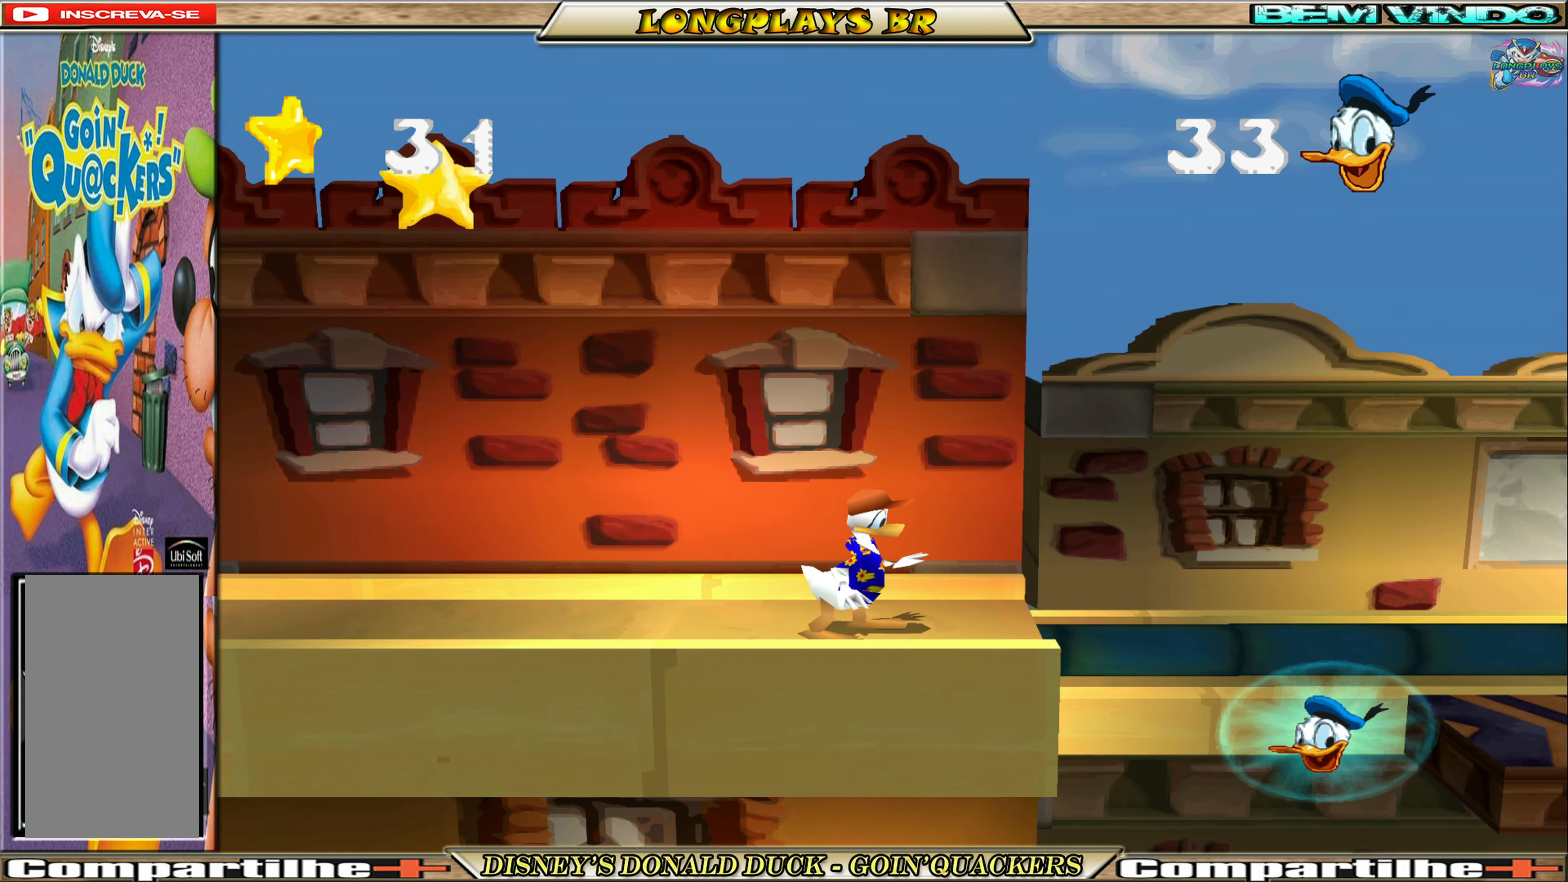
{"buttons": ["DPAD_RIGHT"], "left_stick": "center", "events": [[50, "DPAD_RIGHT", "down"], [316, "A", "down"], [466, "A", "up"]]}
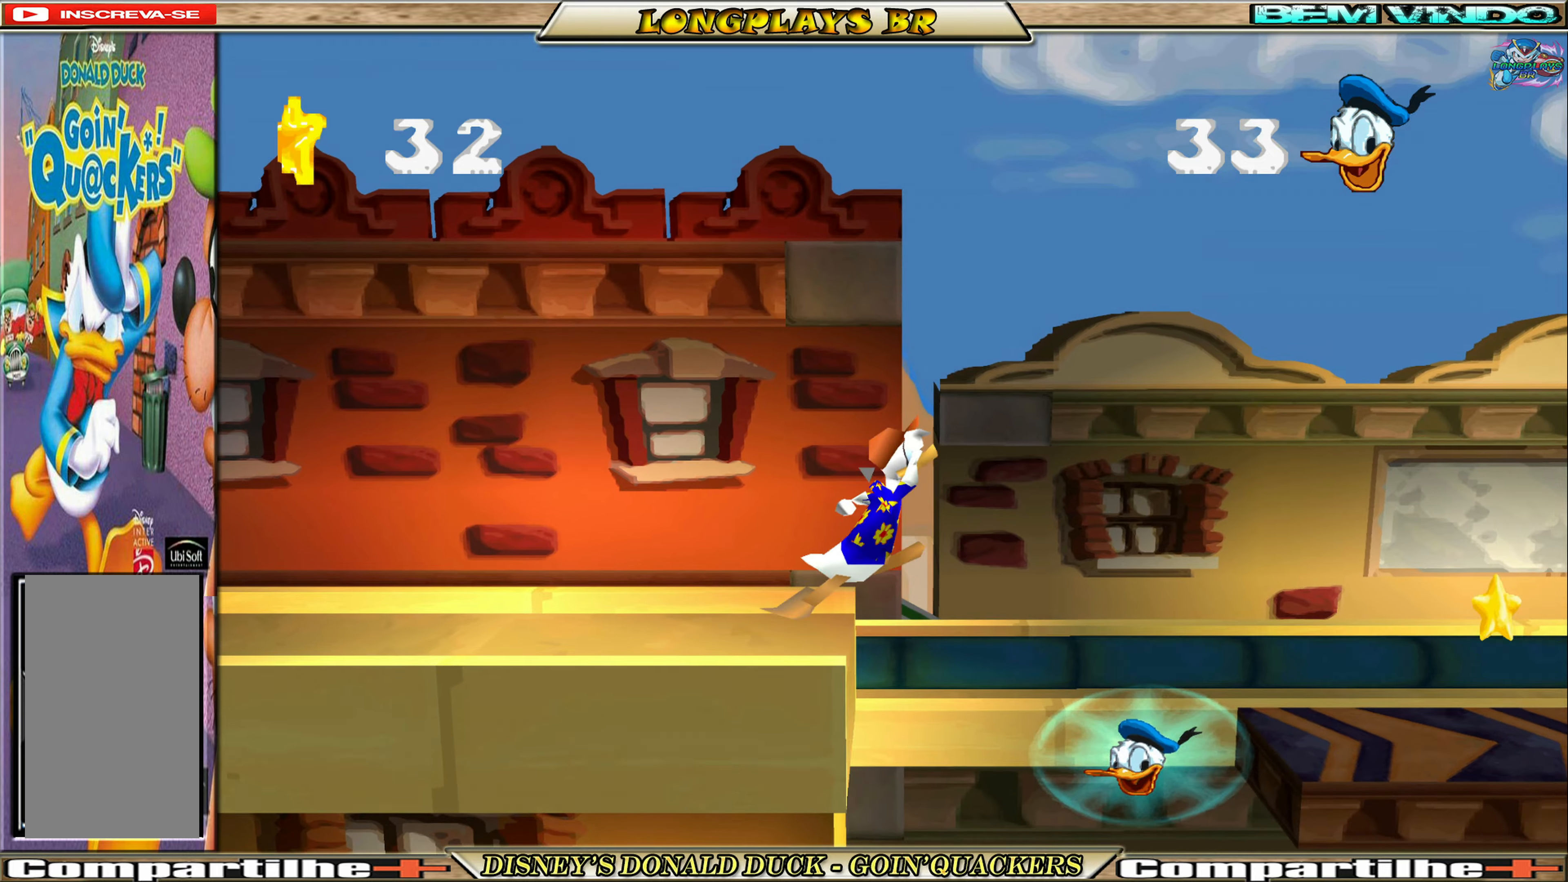
{"buttons": ["A", "DPAD_RIGHT"], "left_stick": "center", "events": [[316, "DPAD_RIGHT", "up"], [416, "DPAD_RIGHT", "down"], [483, "A", "down"]]}
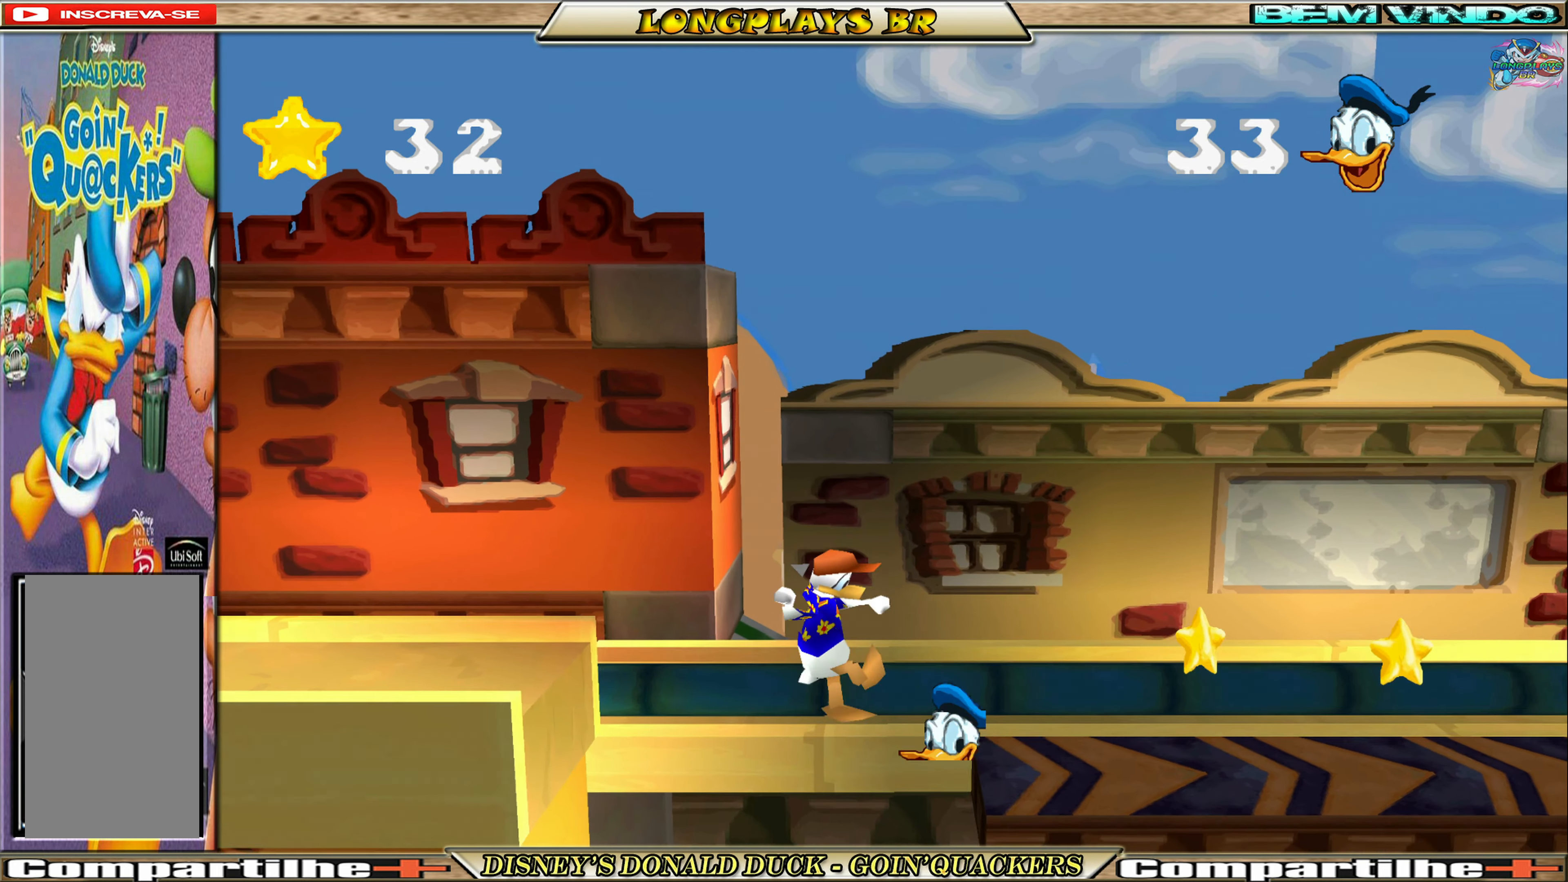
{"buttons": ["DPAD_RIGHT"], "left_stick": "center", "events": [[83, "A", "up"], [116, "A", "down"], [383, "A", "up"]]}
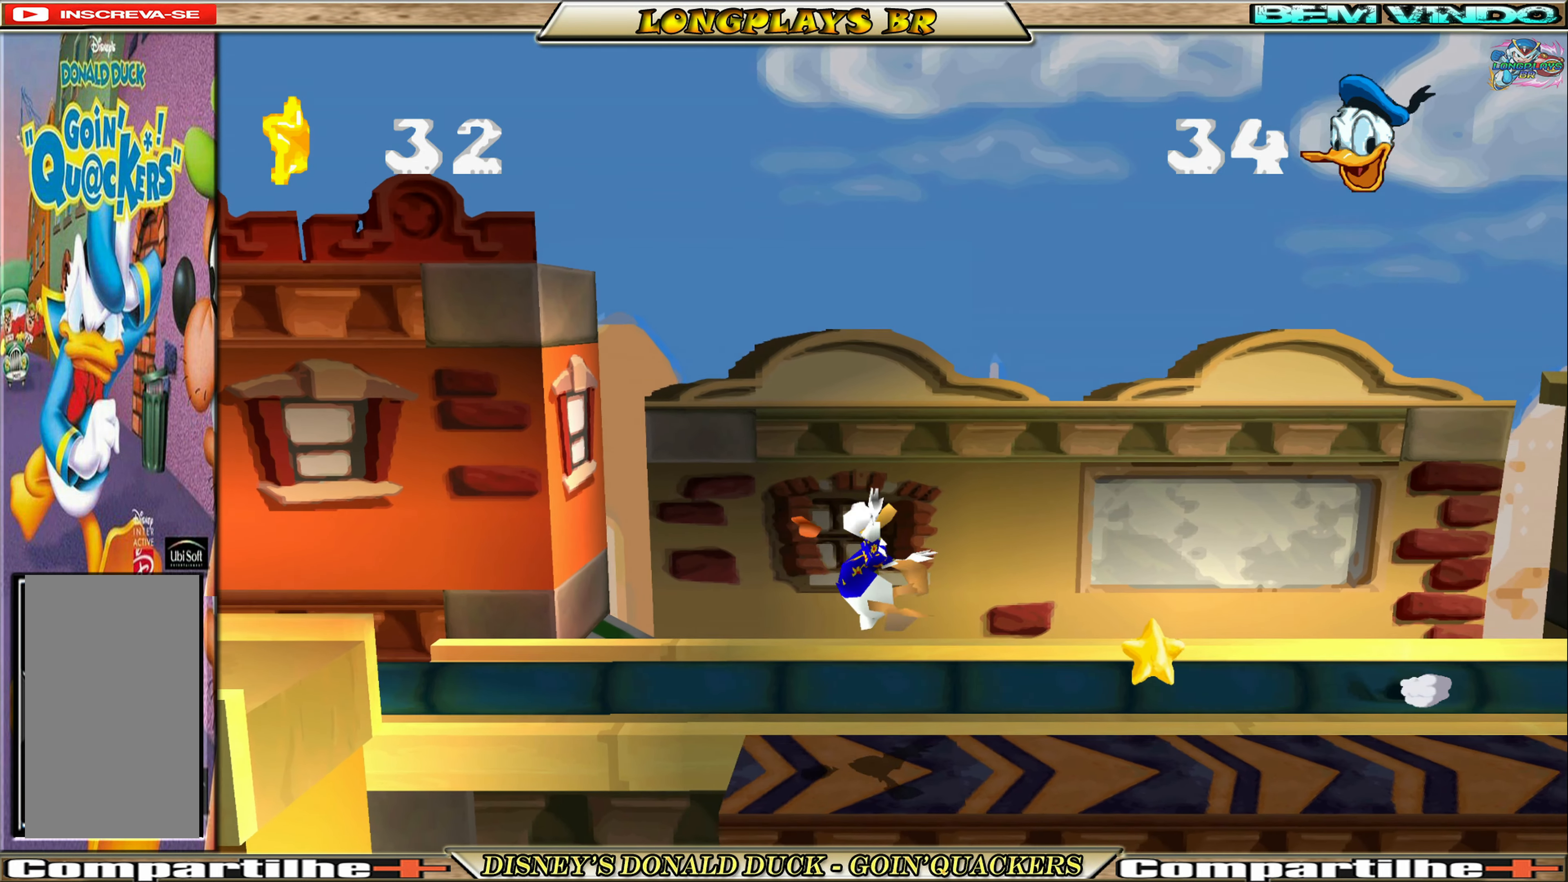
{"buttons": ["A", "DPAD_RIGHT"], "left_stick": "center", "events": [[333, "DPAD_RIGHT", "up"], [350, "A", "down"], [450, "DPAD_RIGHT", "down"]]}
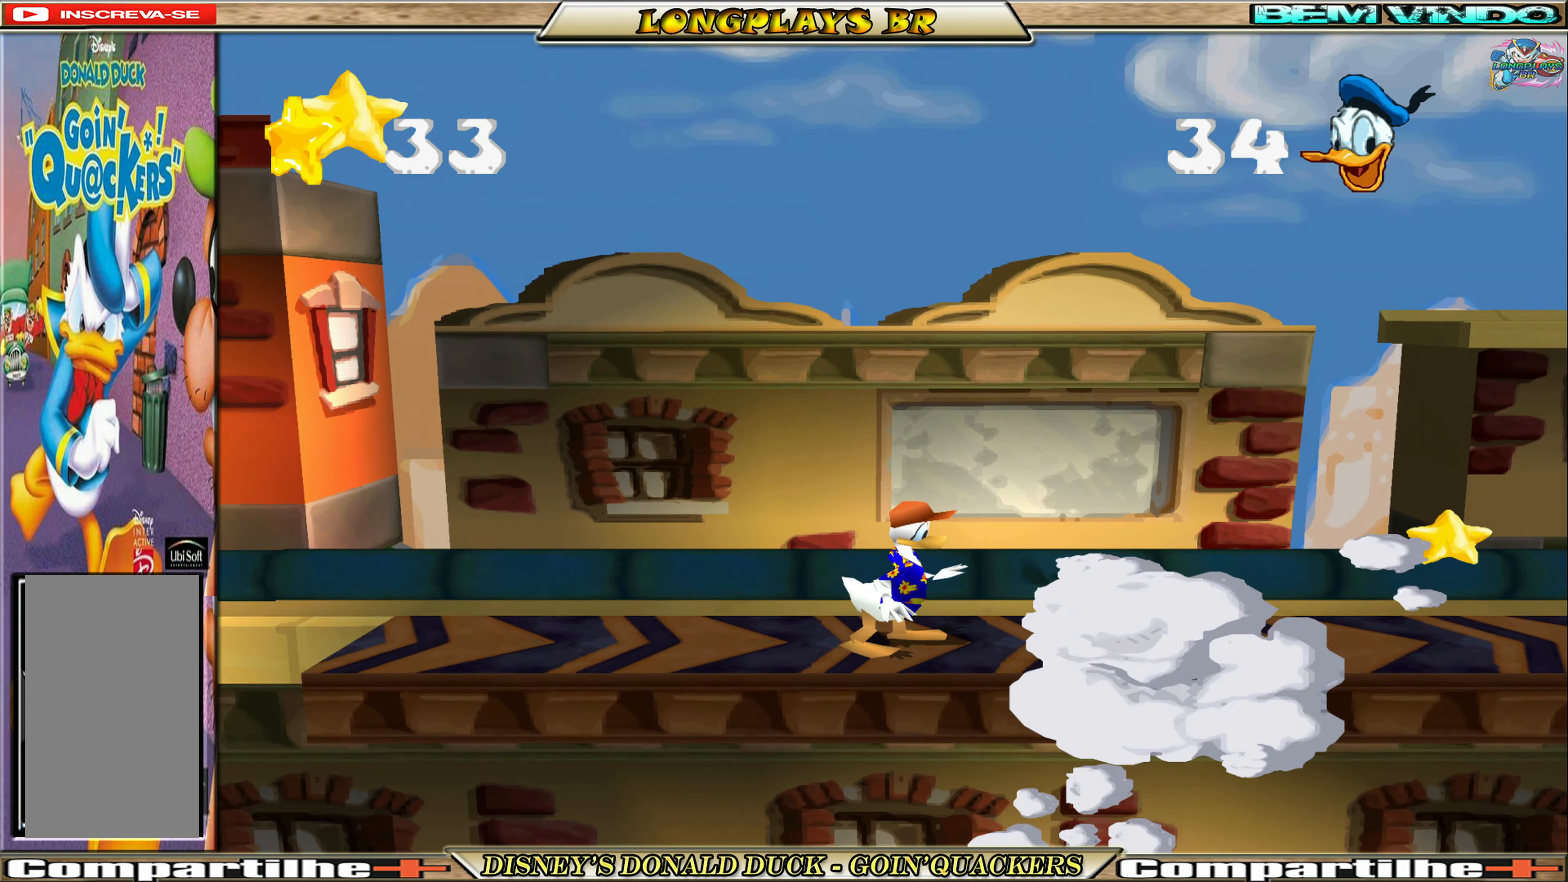
{"buttons": ["DPAD_RIGHT"], "left_stick": "center", "events": [[166, "A", "up"], [233, "A", "down"], [416, "A", "up"]]}
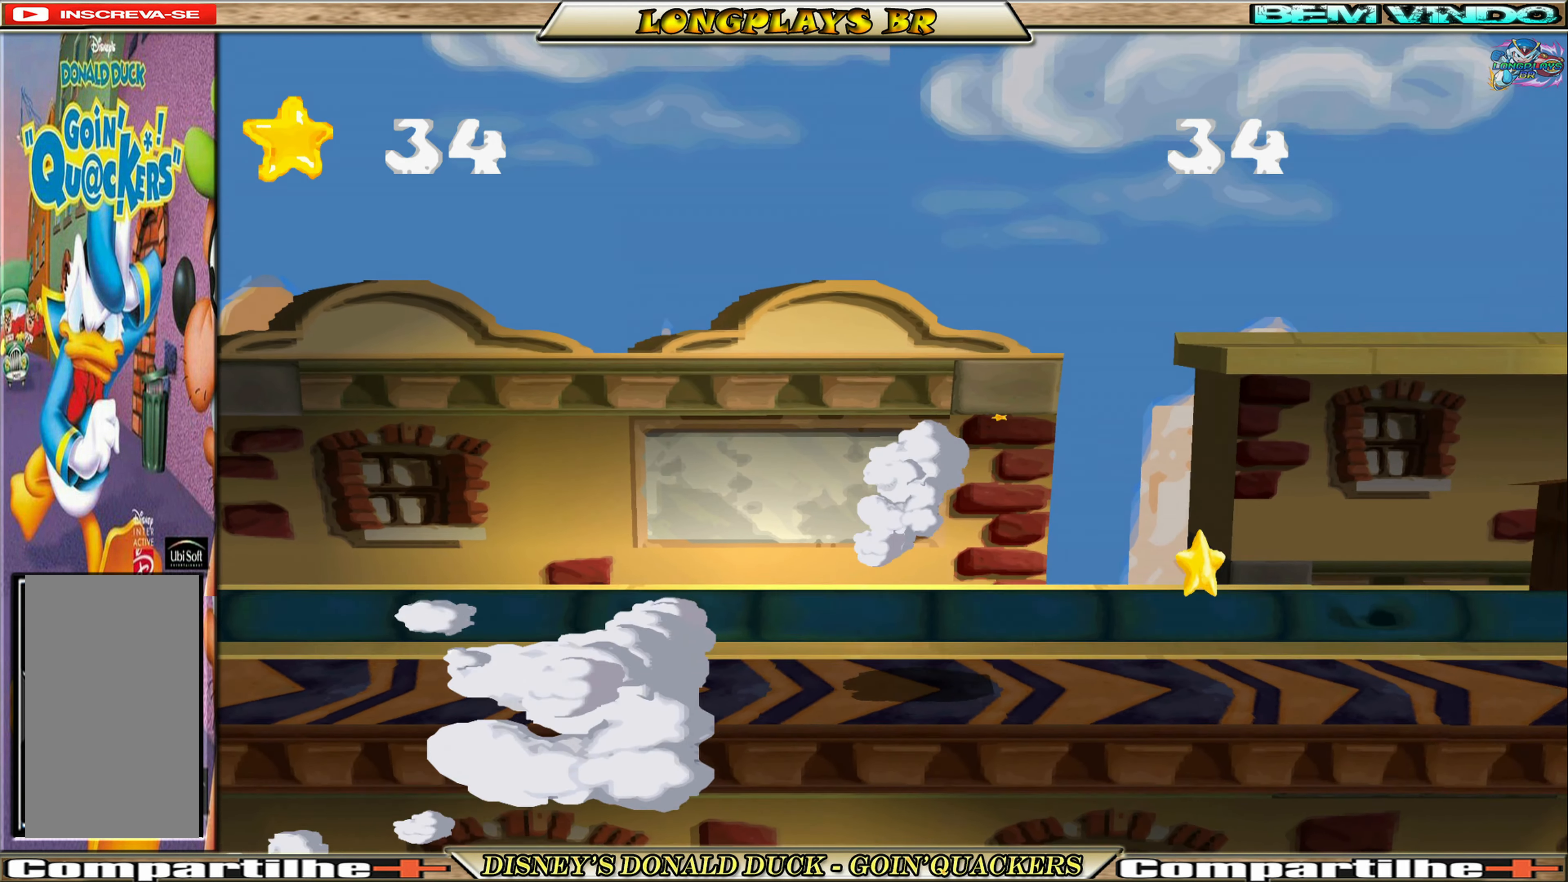
{"buttons": ["DPAD_RIGHT"], "left_stick": "center", "events": [[83, "DPAD_RIGHT", "up"], [166, "DPAD_LEFT", "down"], [300, "DPAD_LEFT", "up"], [350, "DPAD_RIGHT", "down"]]}
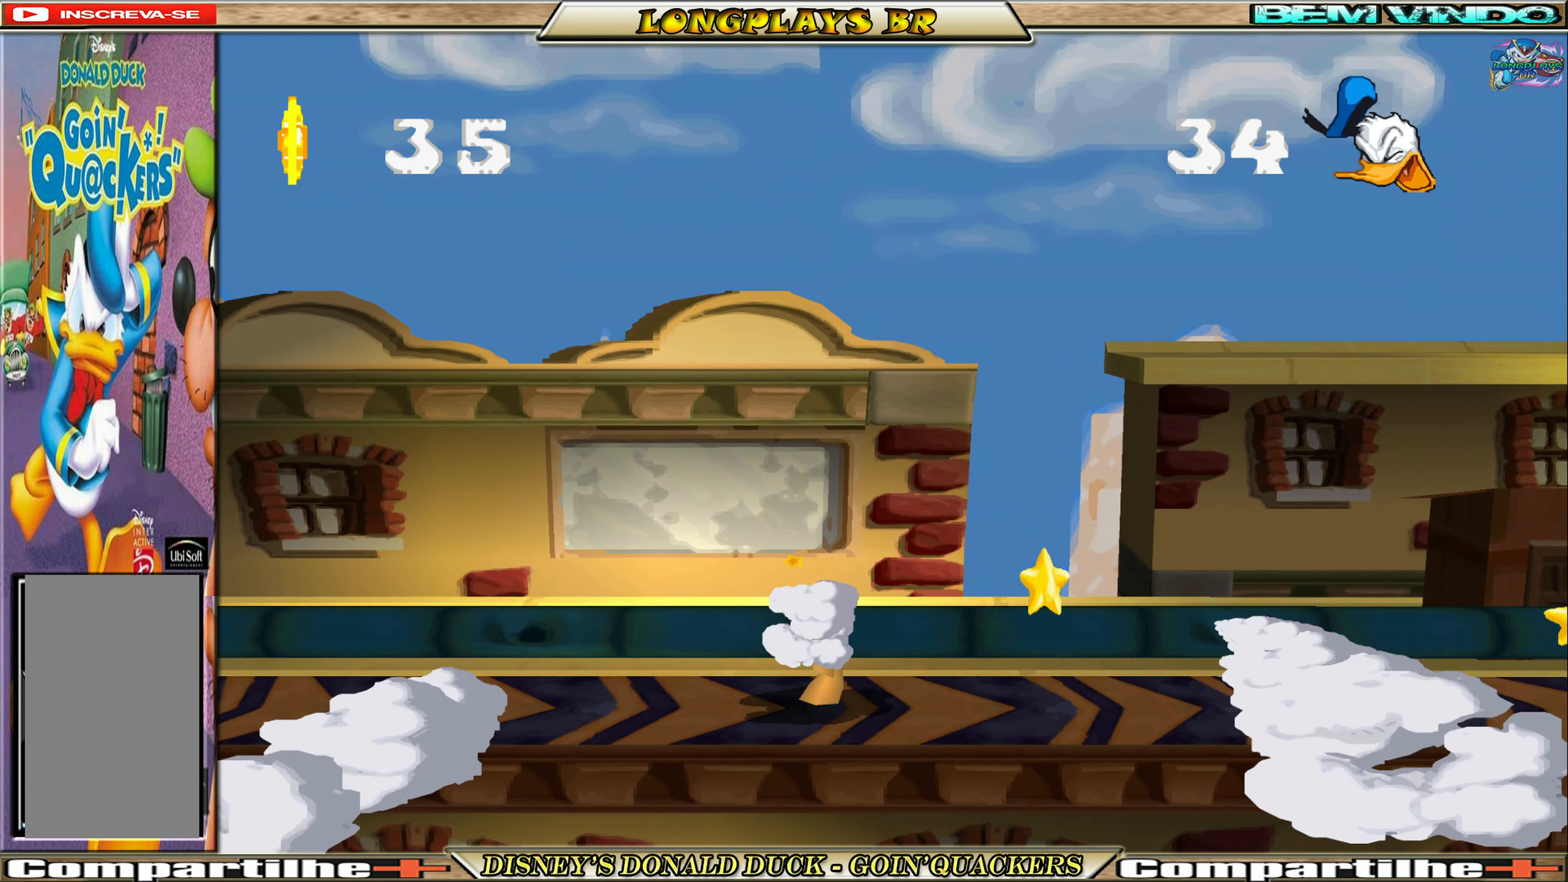
{"buttons": ["DPAD_RIGHT"], "left_stick": "center", "events": [[133, "A", "down"], [283, "A", "up"], [316, "A", "down"], [450, "A", "up"]]}
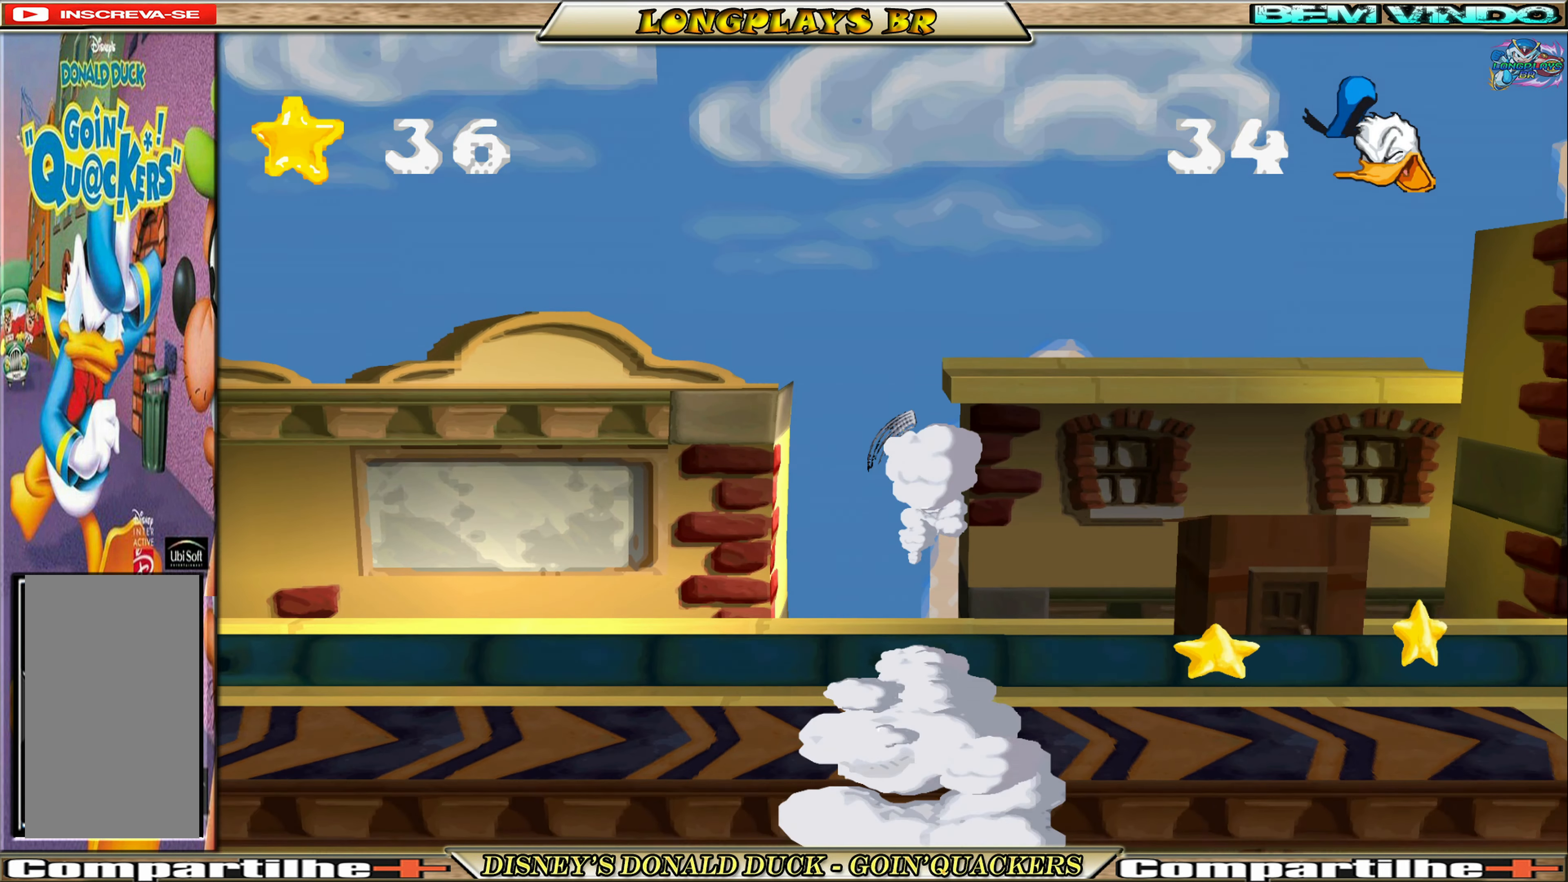
{"buttons": [], "left_stick": "center", "events": [[133, "DPAD_RIGHT", "up"], [333, "DPAD_RIGHT", "down"], [433, "DPAD_RIGHT", "up"]]}
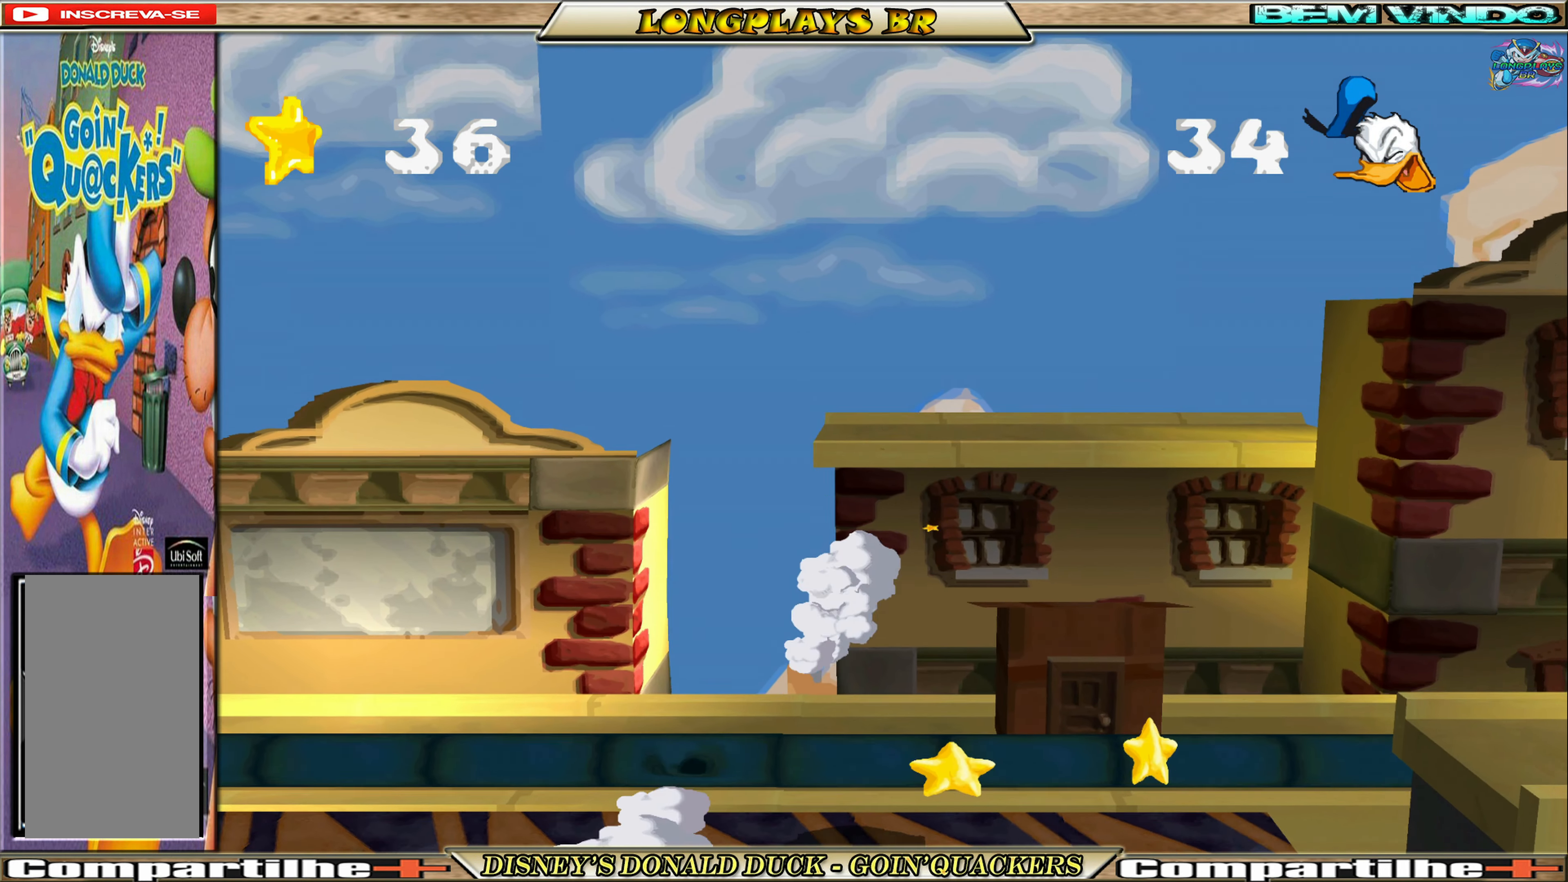
{"buttons": ["A", "DPAD_RIGHT"], "left_stick": "center", "events": [[100, "DPAD_RIGHT", "down"], [433, "A", "down"]]}
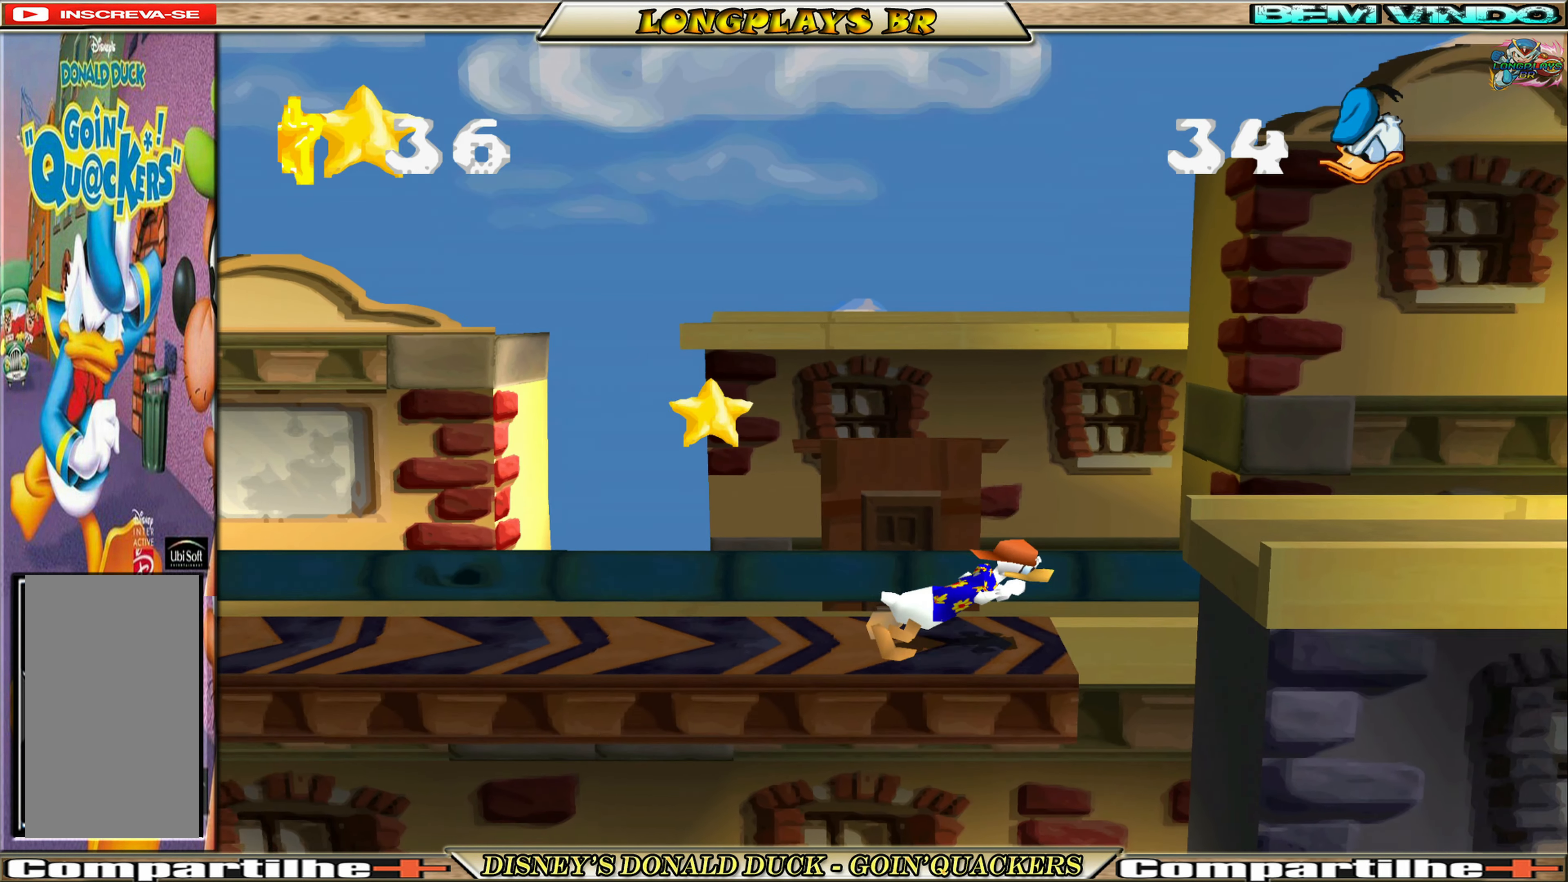
{"buttons": ["DPAD_RIGHT"], "left_stick": "center", "events": [[100, "A", "up"], [150, "A", "down"], [316, "A", "up"]]}
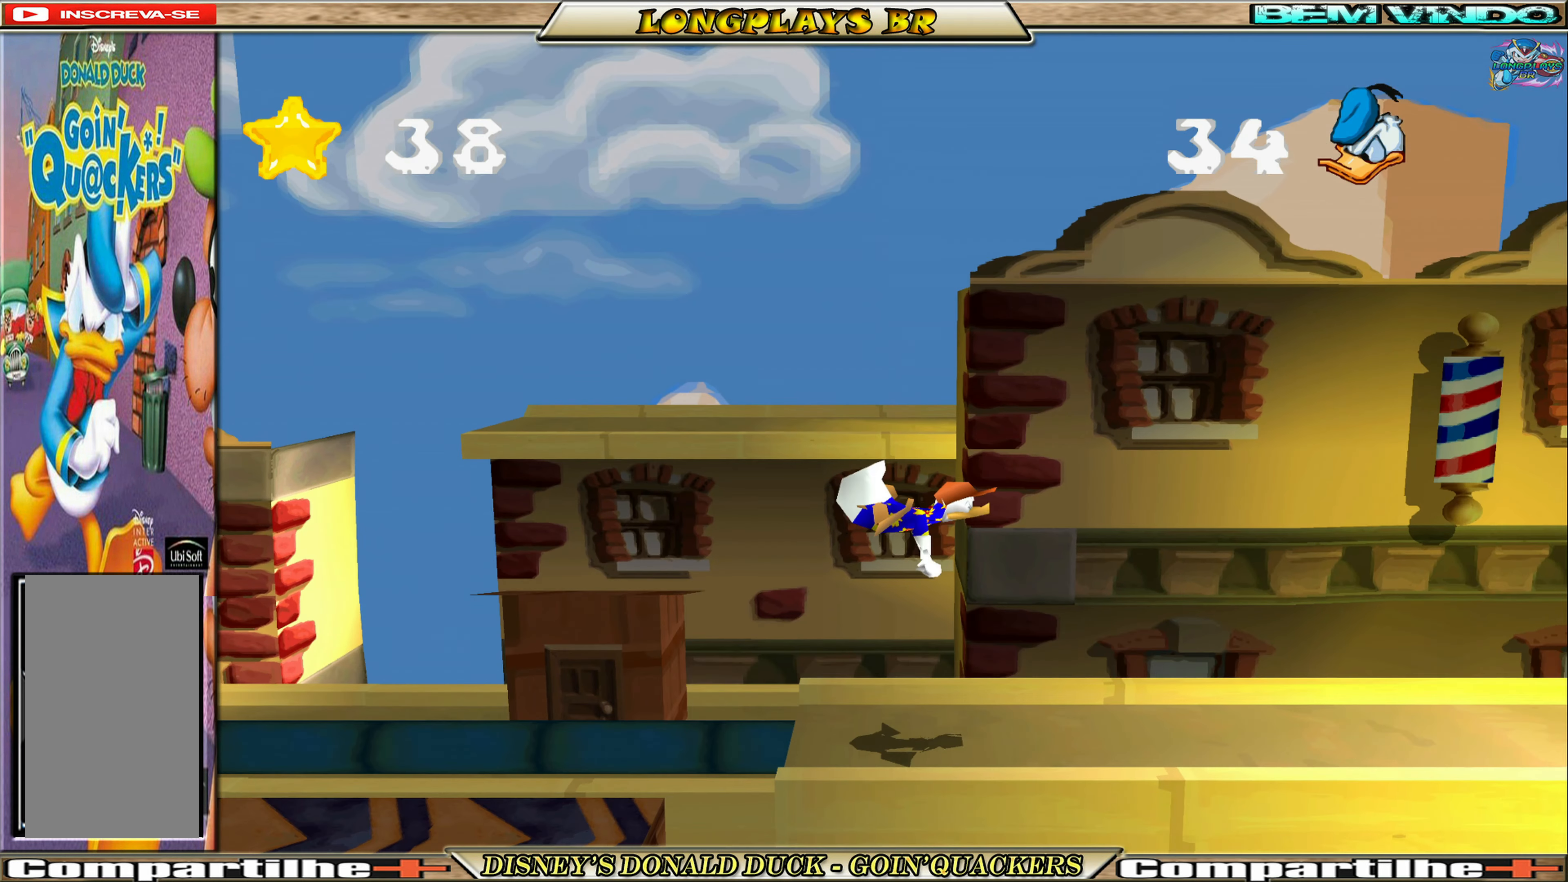
{"buttons": ["DPAD_RIGHT"], "left_stick": "center", "events": [[100, "DPAD_RIGHT", "up"], [116, "DPAD_RIGHT", "down"], [166, "DPAD_RIGHT", "up"], [367, "DPAD_RIGHT", "down"]]}
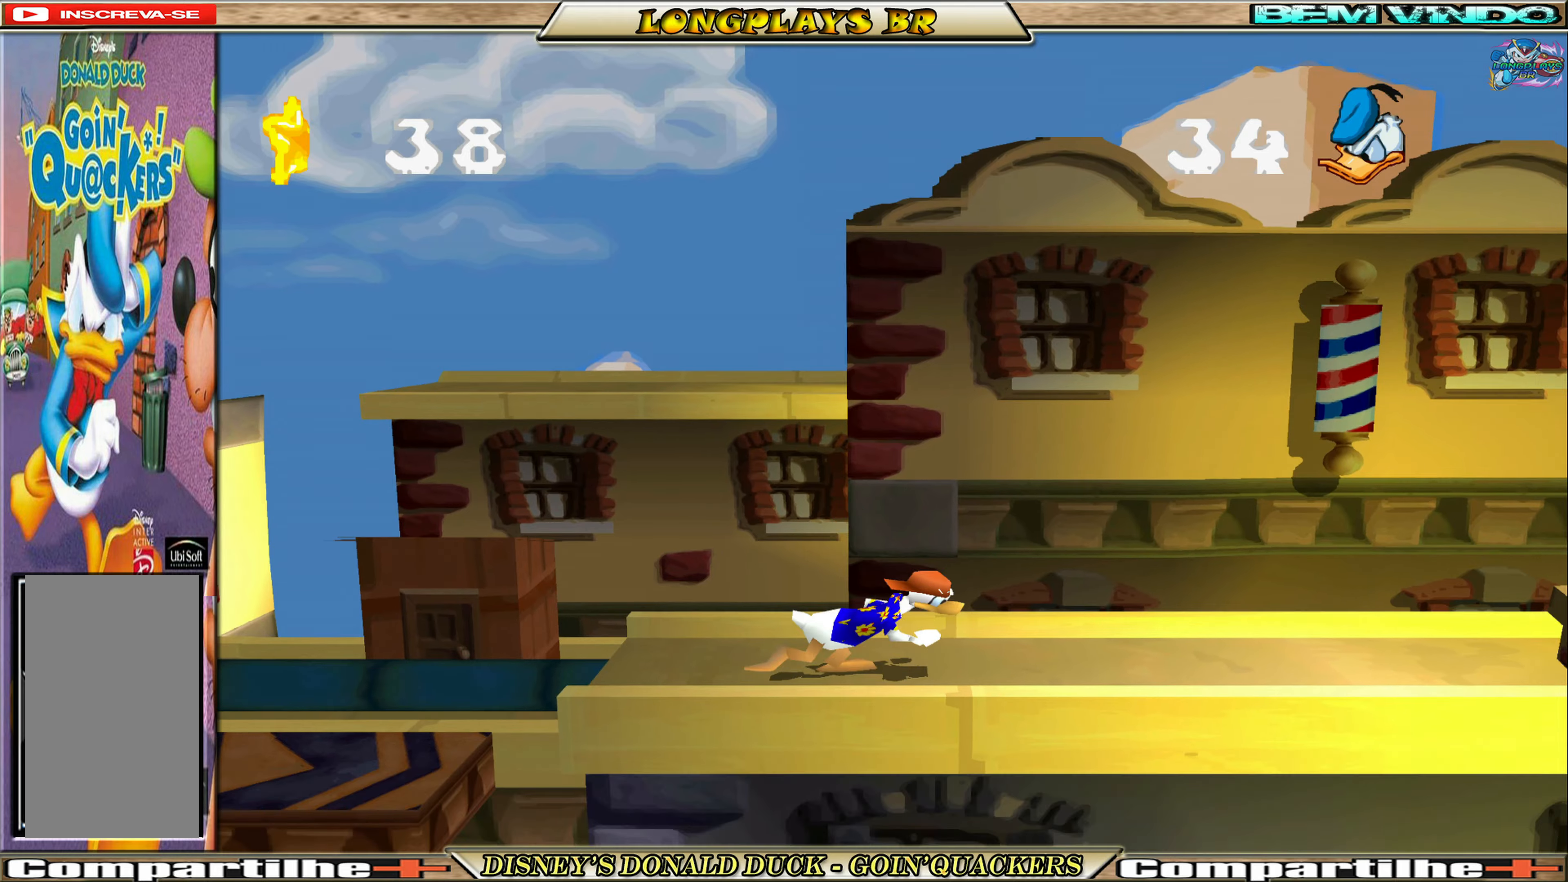
{"buttons": [], "left_stick": "center", "events": [[333, "DPAD_RIGHT", "up"]]}
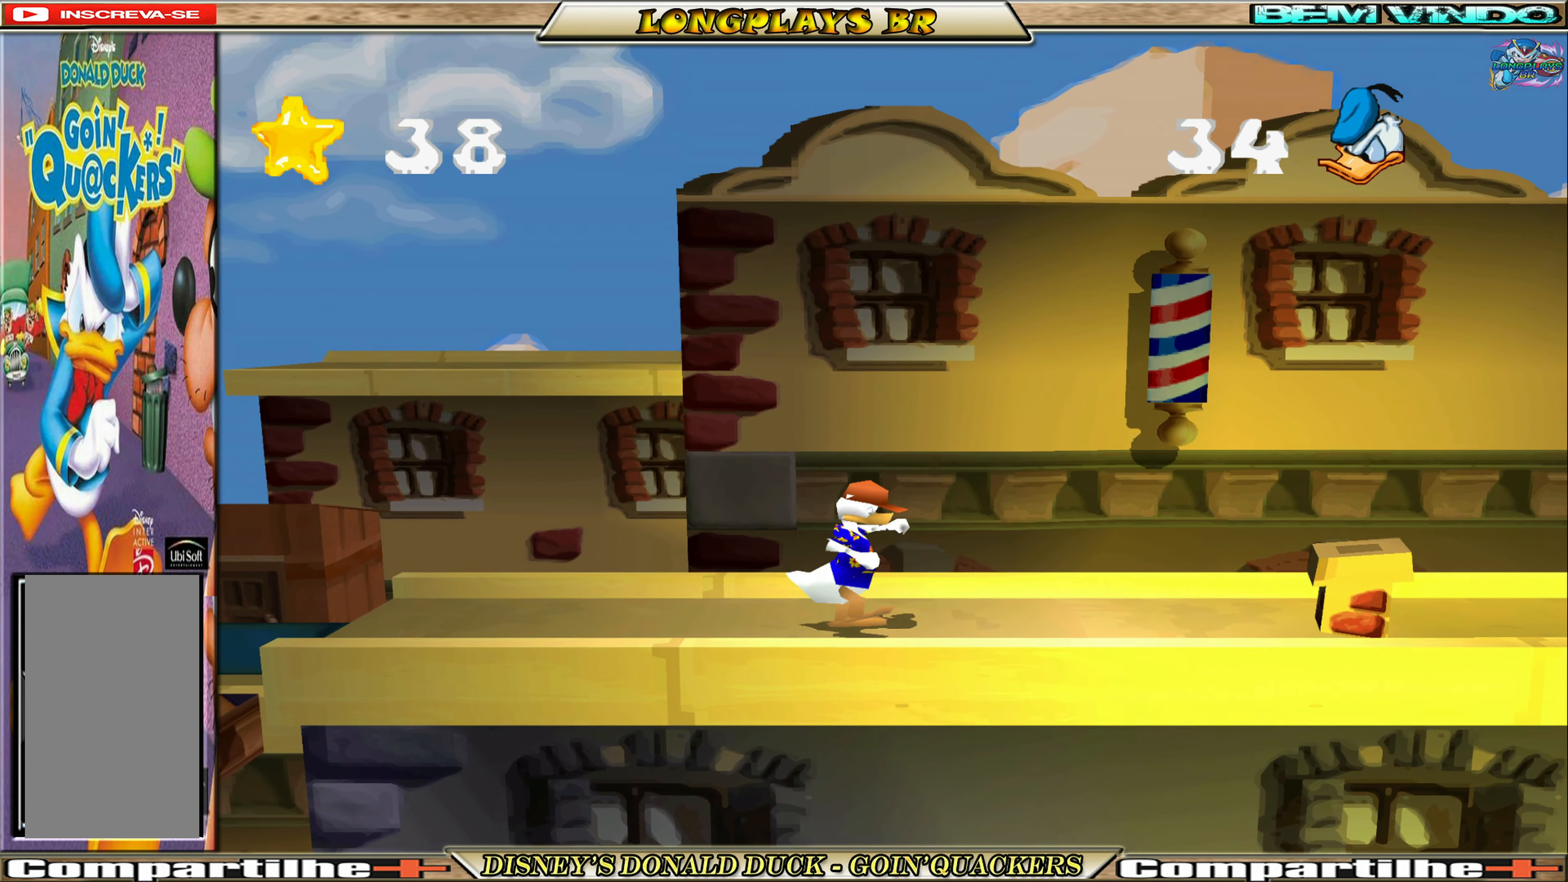
{"buttons": [], "left_stick": "center", "events": [[33, "DPAD_RIGHT", "down"], [367, "DPAD_RIGHT", "up"]]}
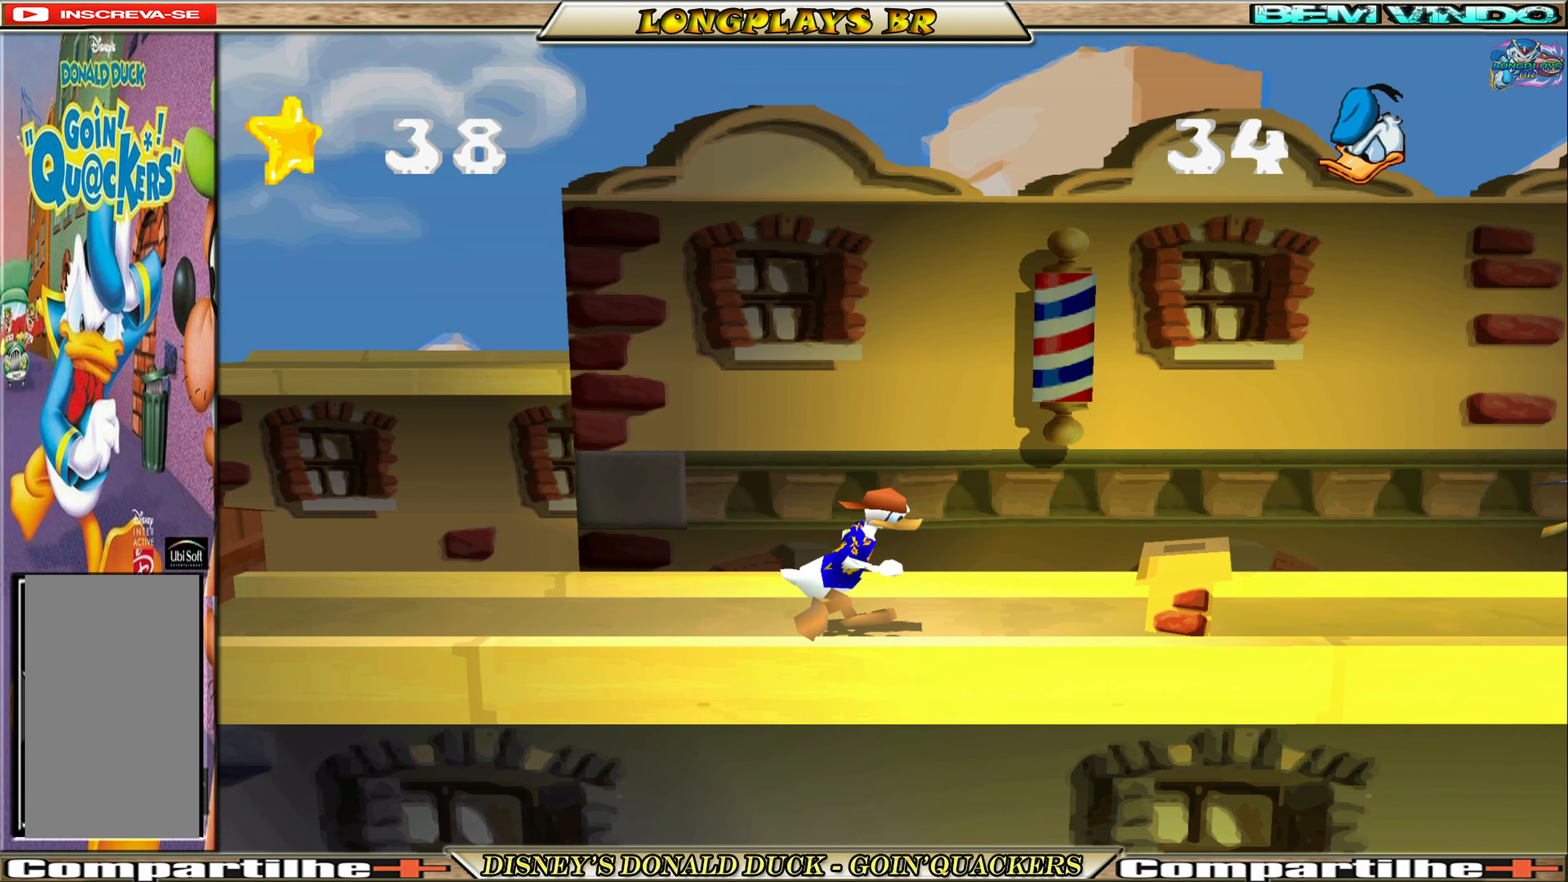
{"buttons": [], "left_stick": "center", "events": []}